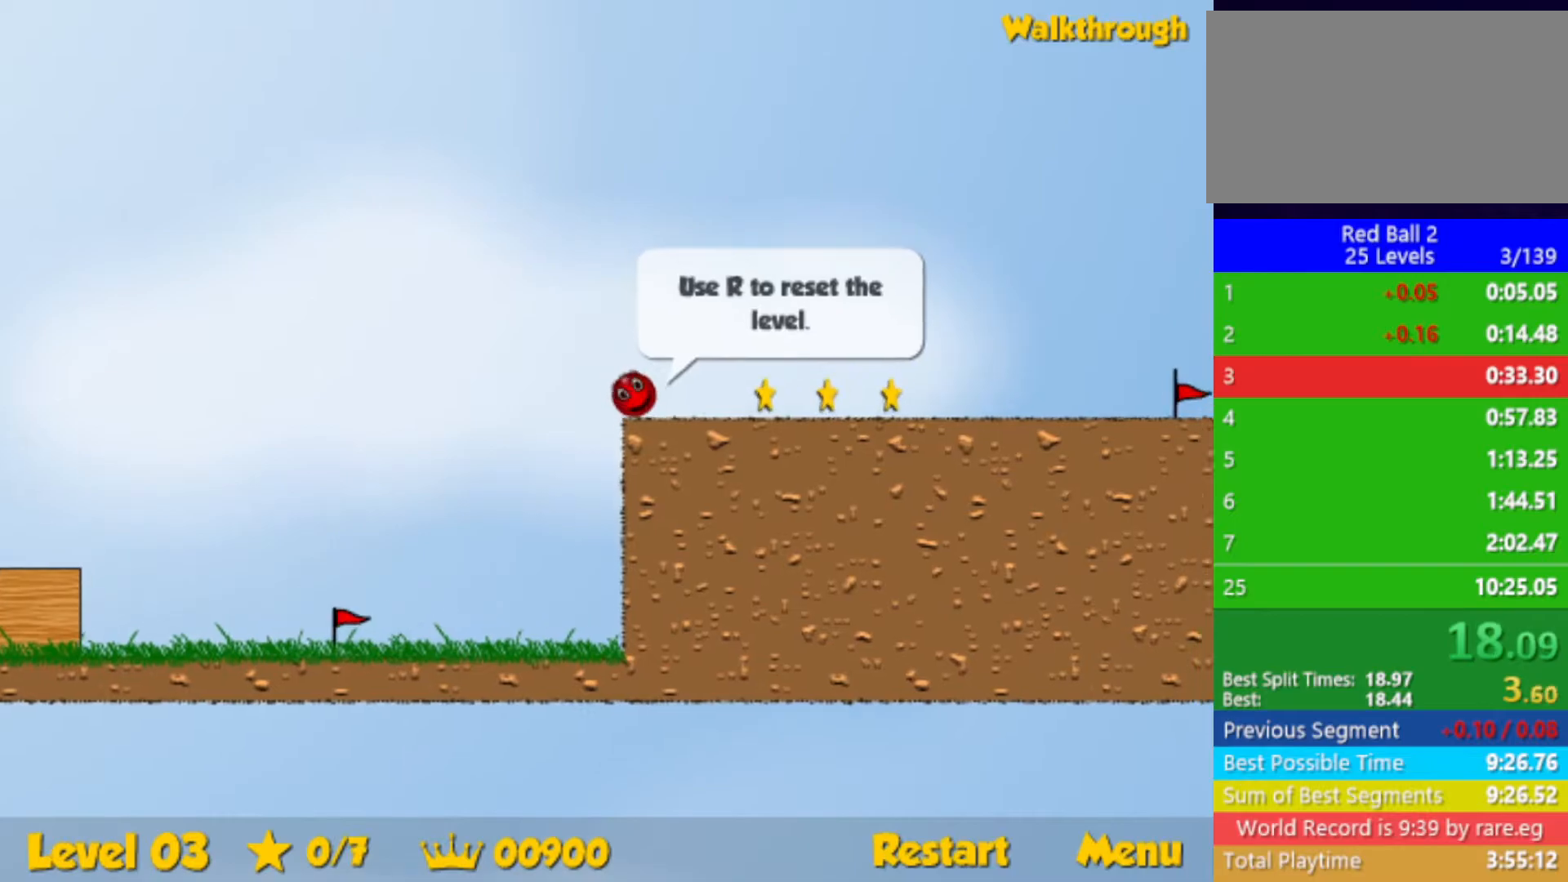
Gameplay with keyboard; each line is a JSON object with the keys held at the frame after it. "events" lists presses ("down") and releases ("up") of "down", "left", "p", "r", "right" and "up" between this image and that frame as [ms after this image, input, new state], when the widget could be followed in between. No other keys are recorded. Mouse input is not recorded.
{"keys": ["right"], "events": []}
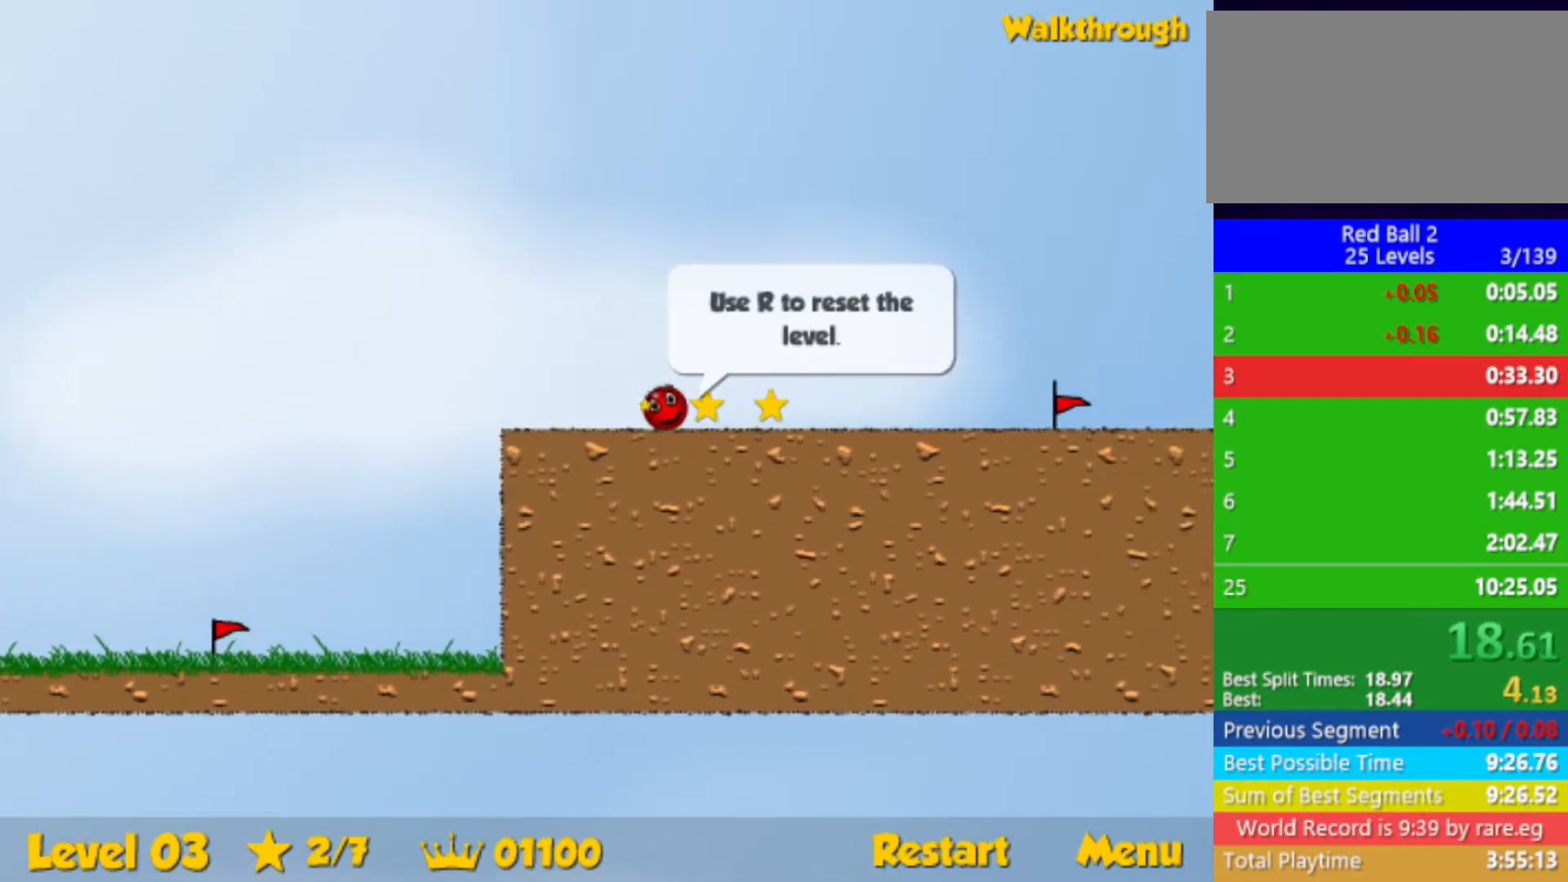
{"keys": ["right"], "events": []}
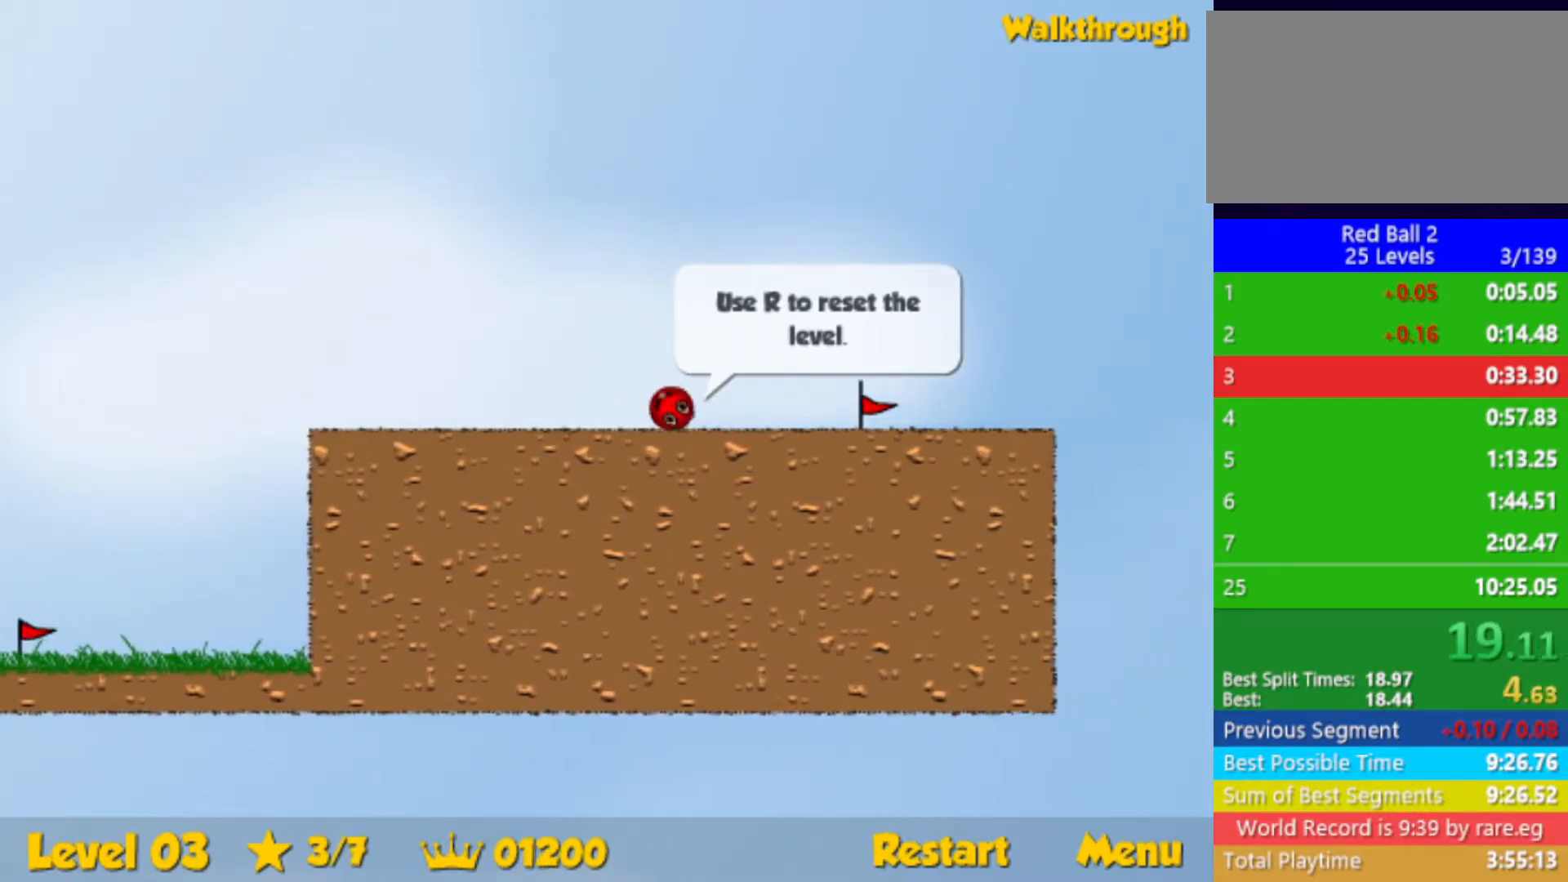
{"keys": ["r", "right"], "events": [[400, "right", "up"], [450, "r", "down"], [450, "right", "down"]]}
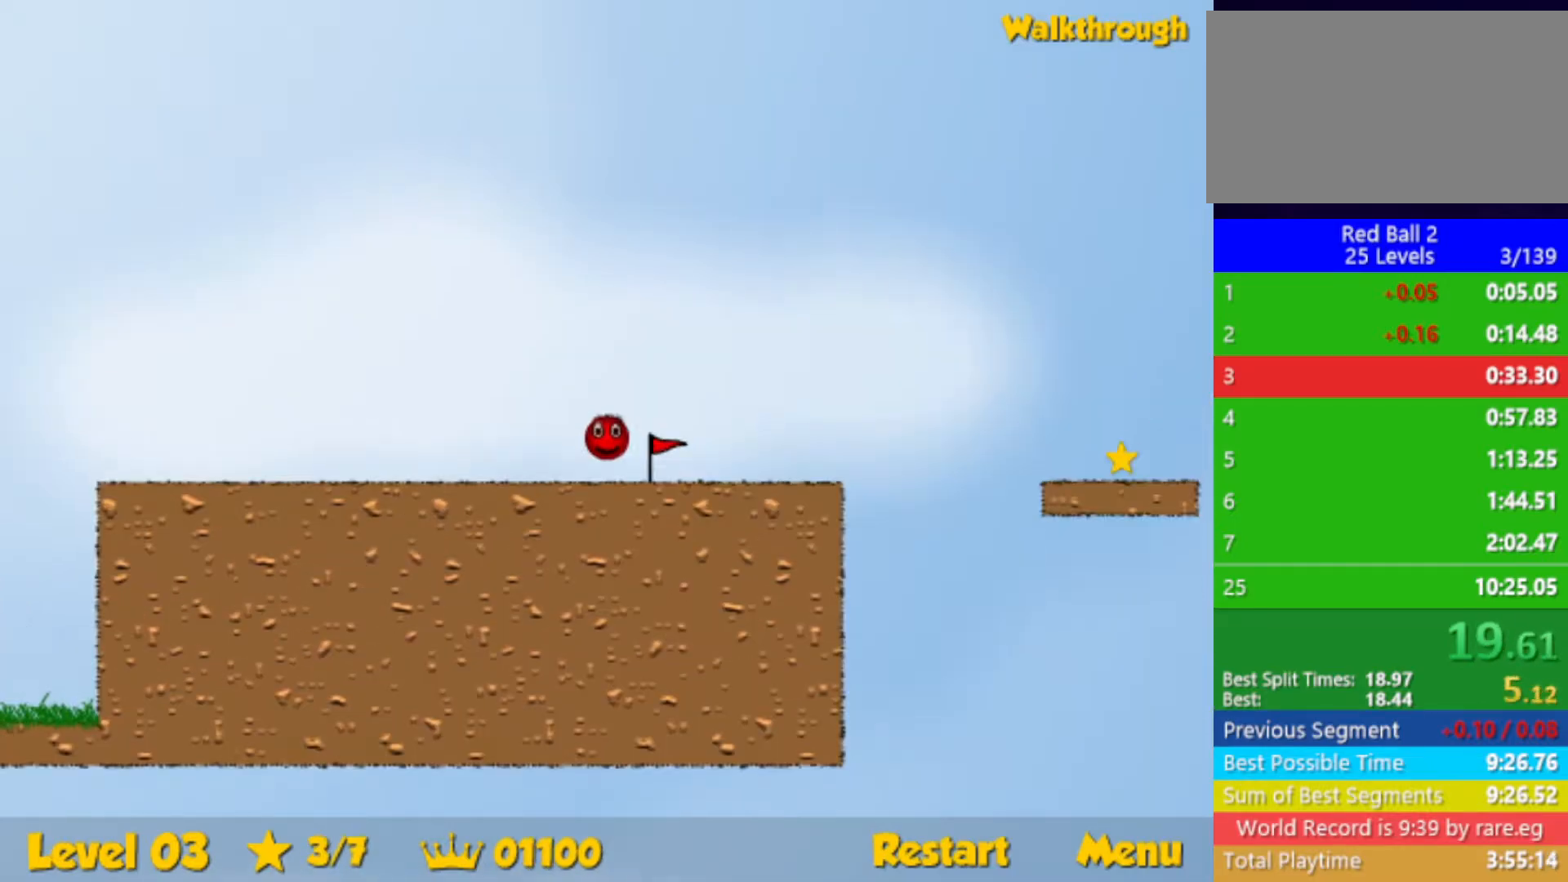
{"keys": ["right"], "events": [[67, "r", "up"]]}
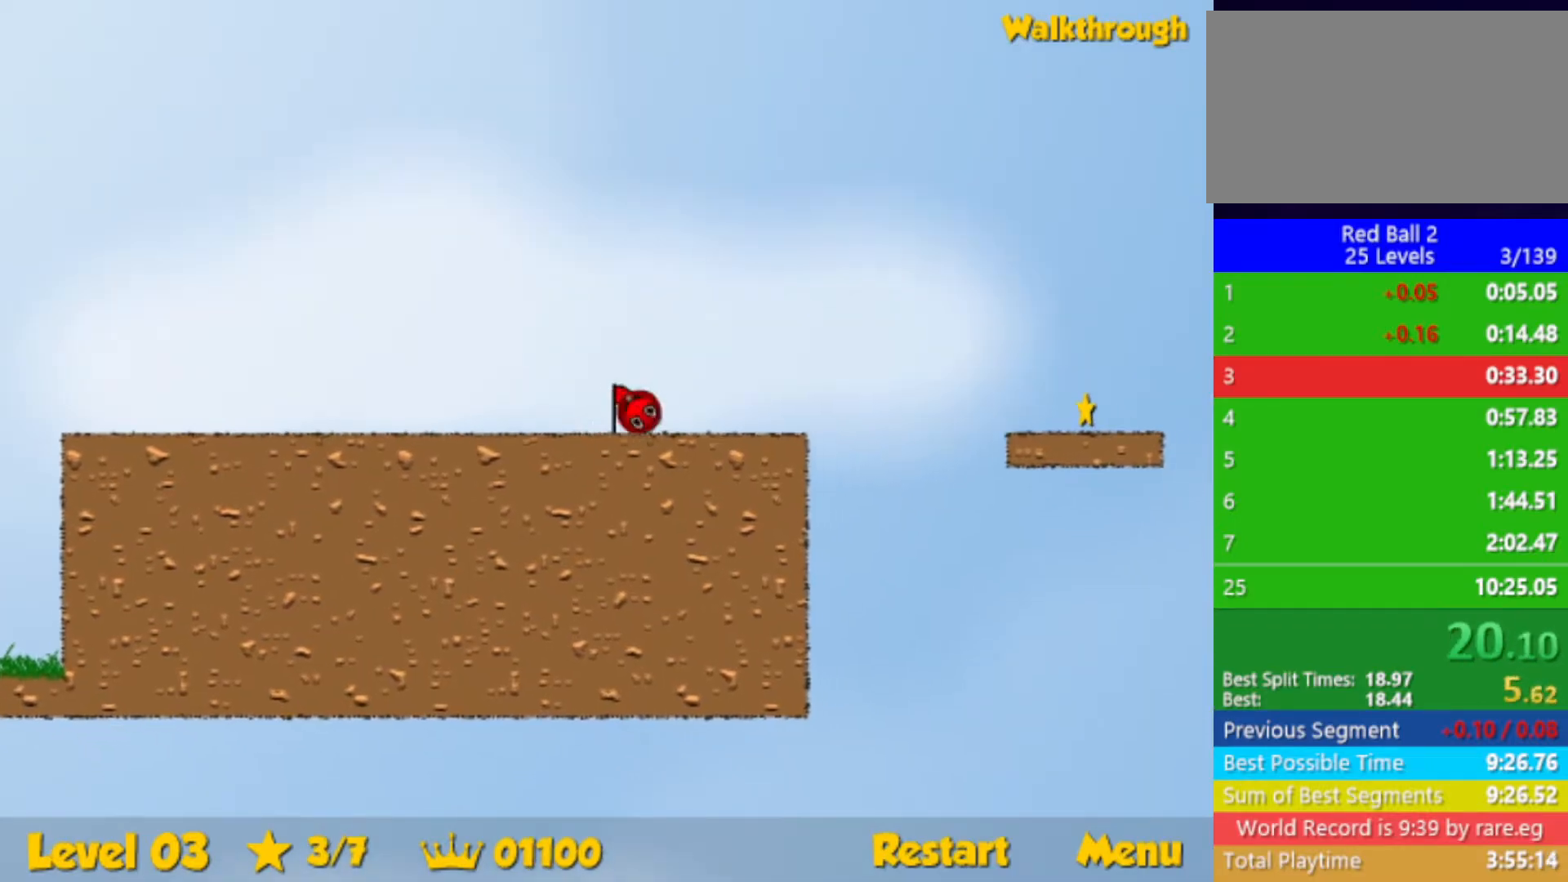
{"keys": ["right"], "events": [[17, "up", "down"], [67, "up", "up"]]}
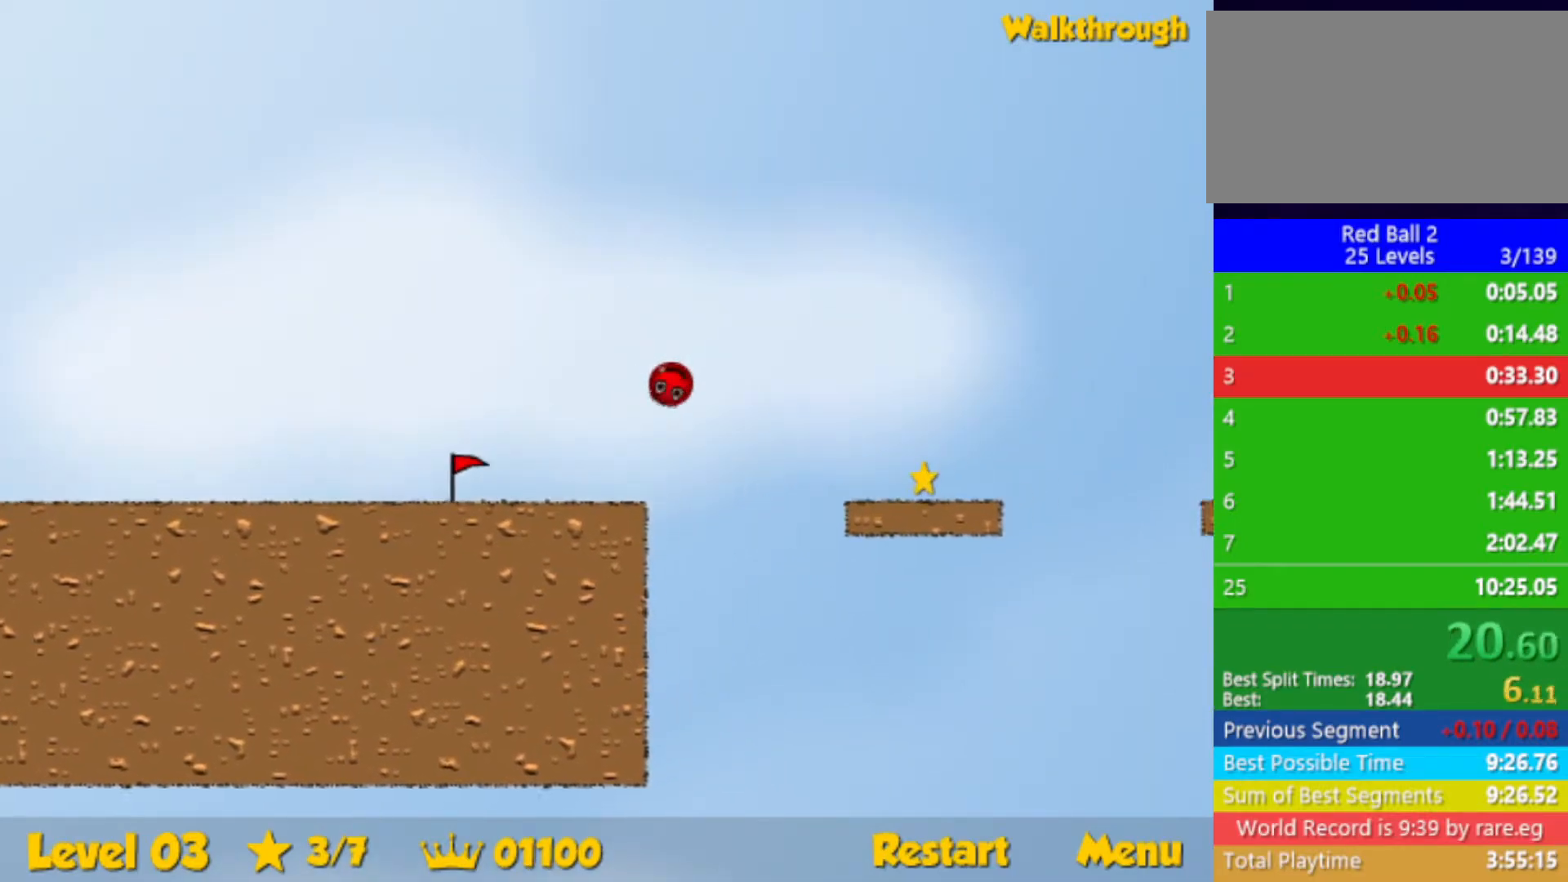
{"keys": ["right"], "events": []}
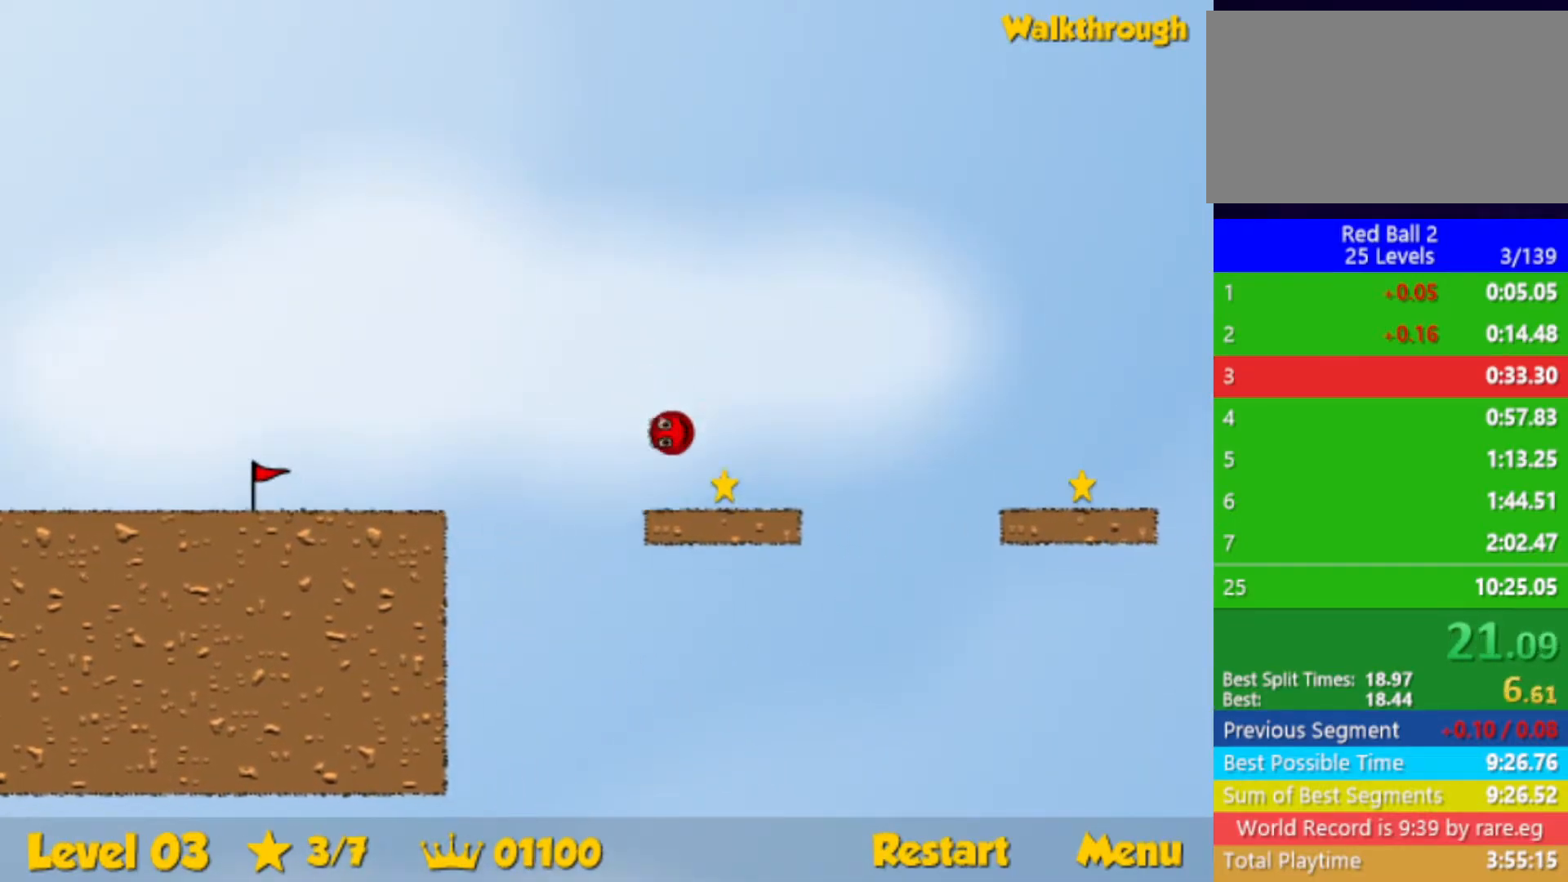
{"keys": ["right"], "events": [[117, "down", "down"], [167, "up", "down"], [217, "down", "up"], [233, "up", "up"]]}
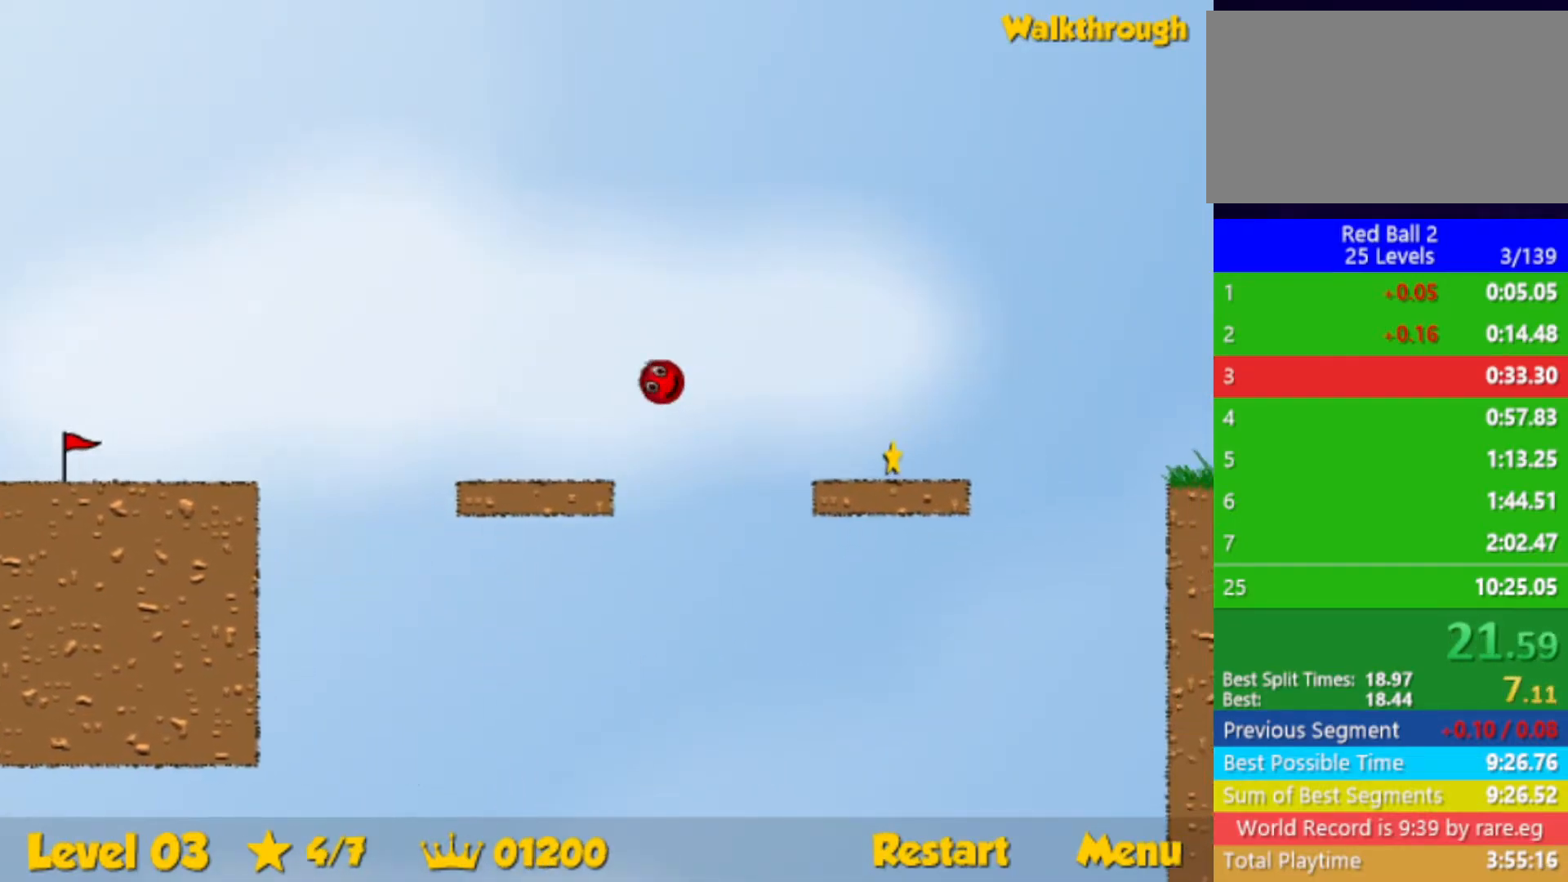
{"keys": ["right"], "events": []}
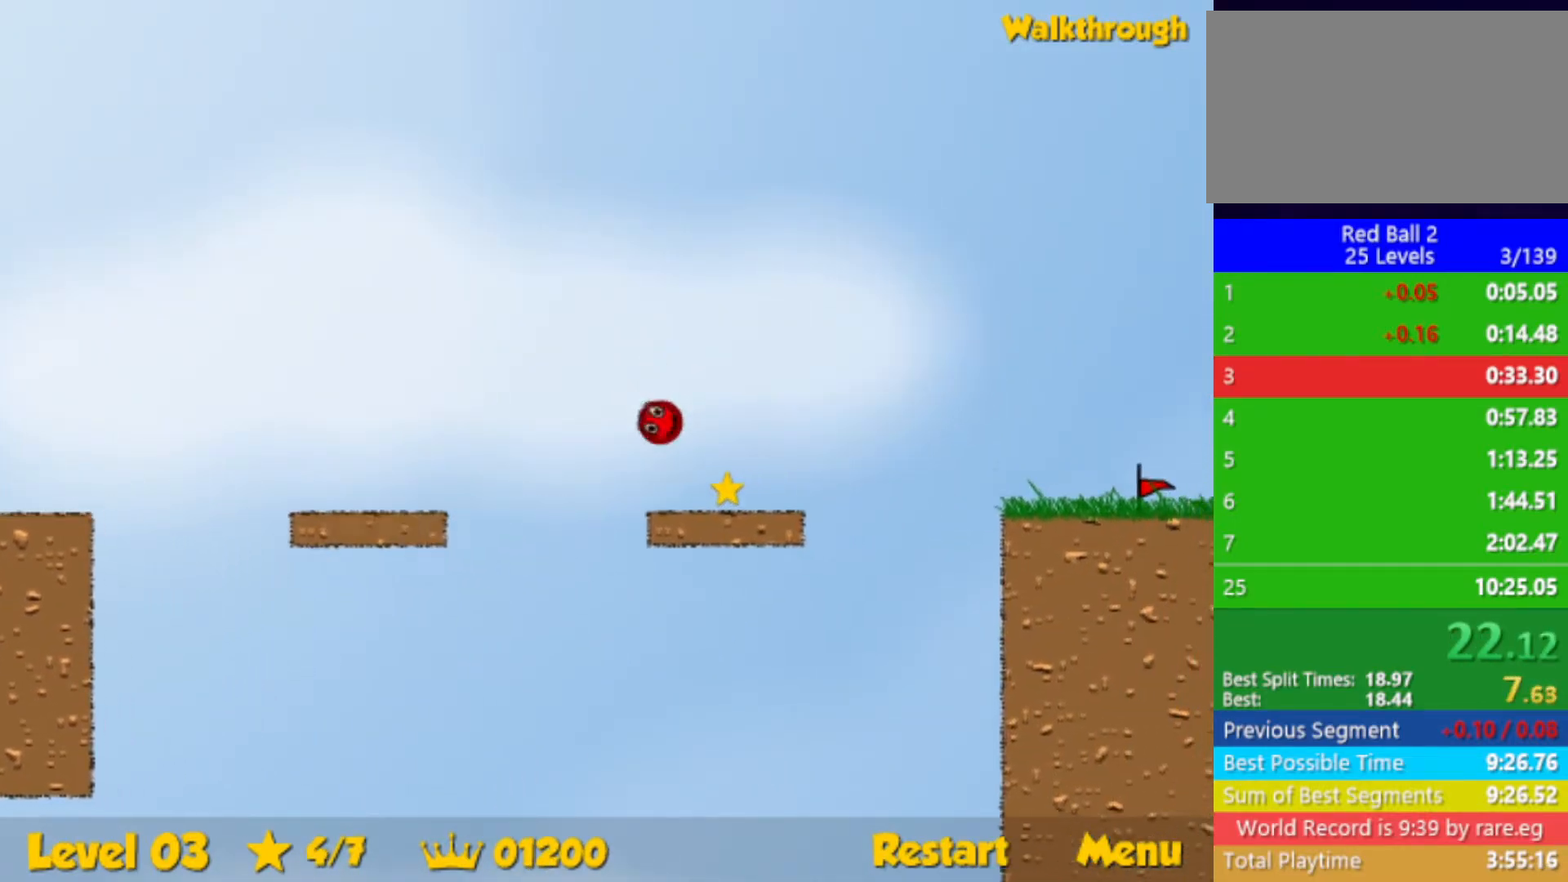
{"keys": ["right", "up"], "events": [[350, "up", "down"]]}
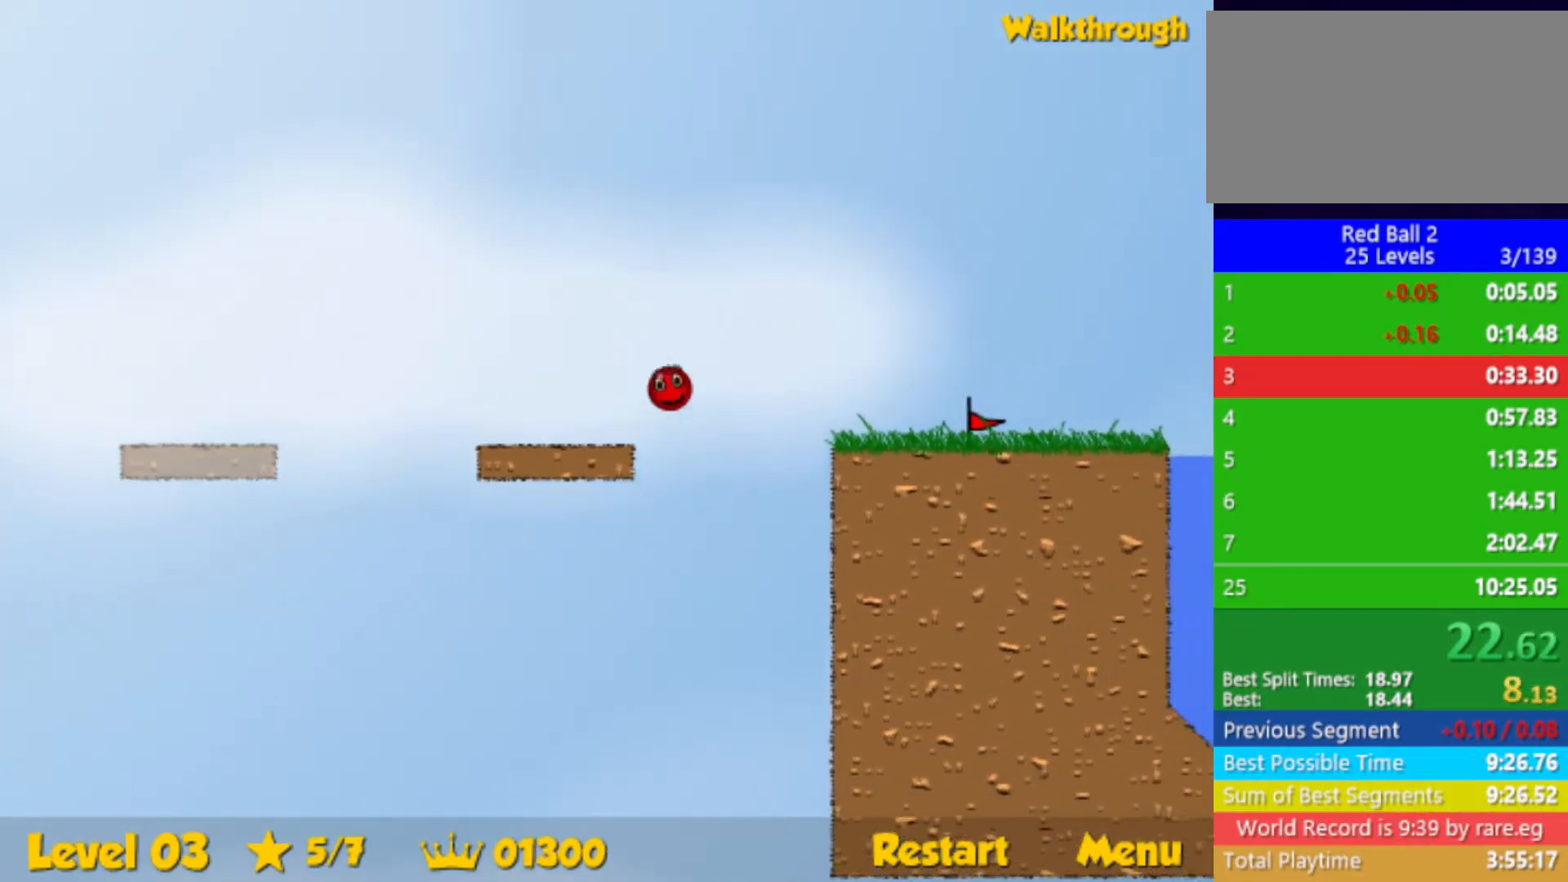
{"keys": ["right", "up"], "events": []}
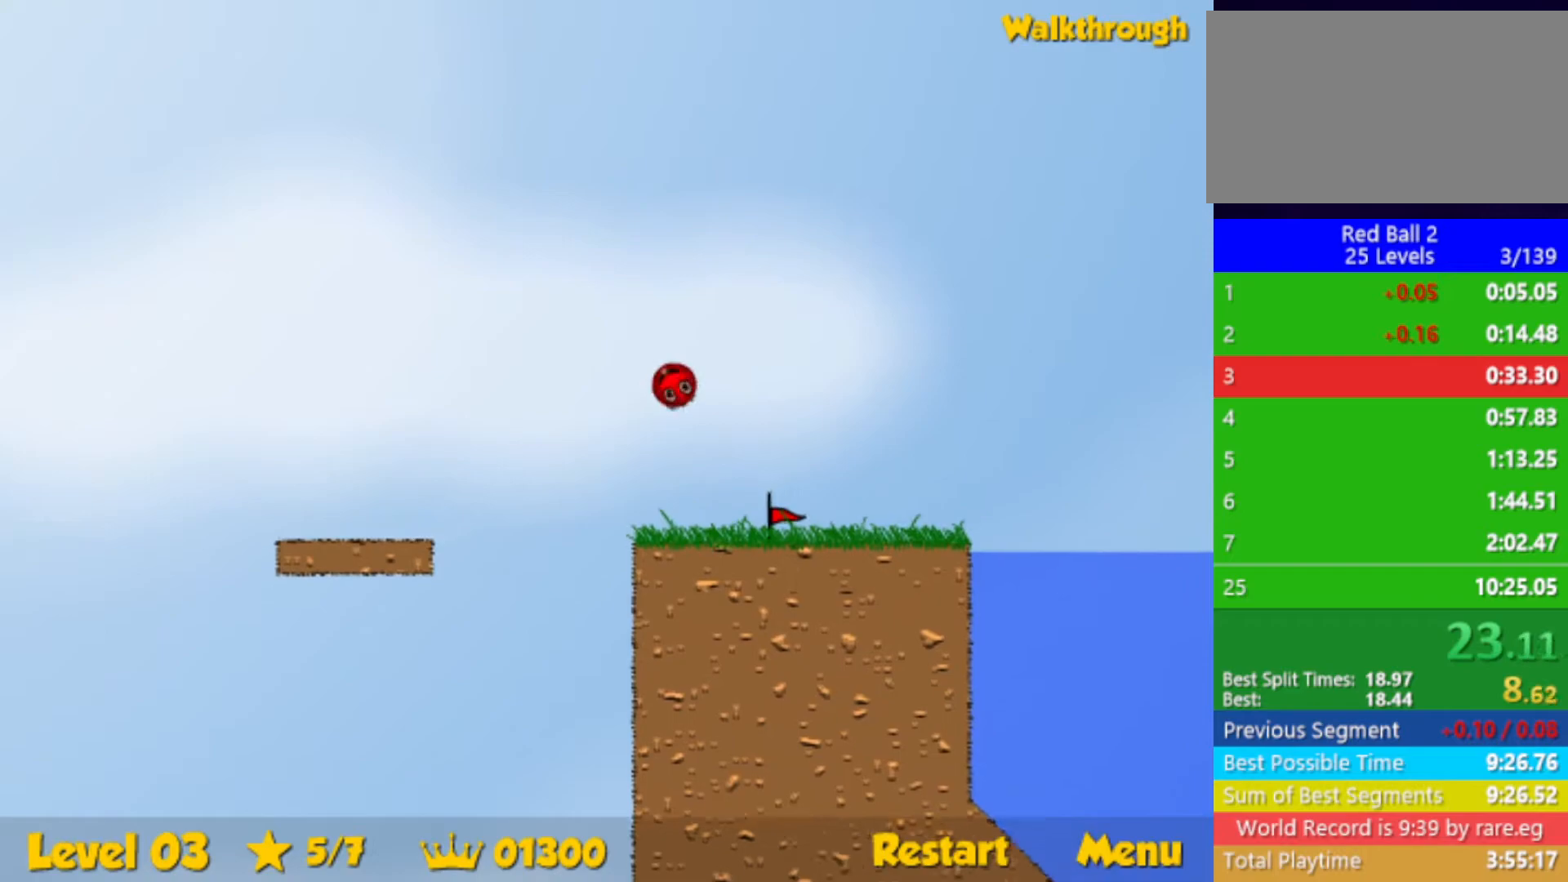
{"keys": ["right", "up"], "events": []}
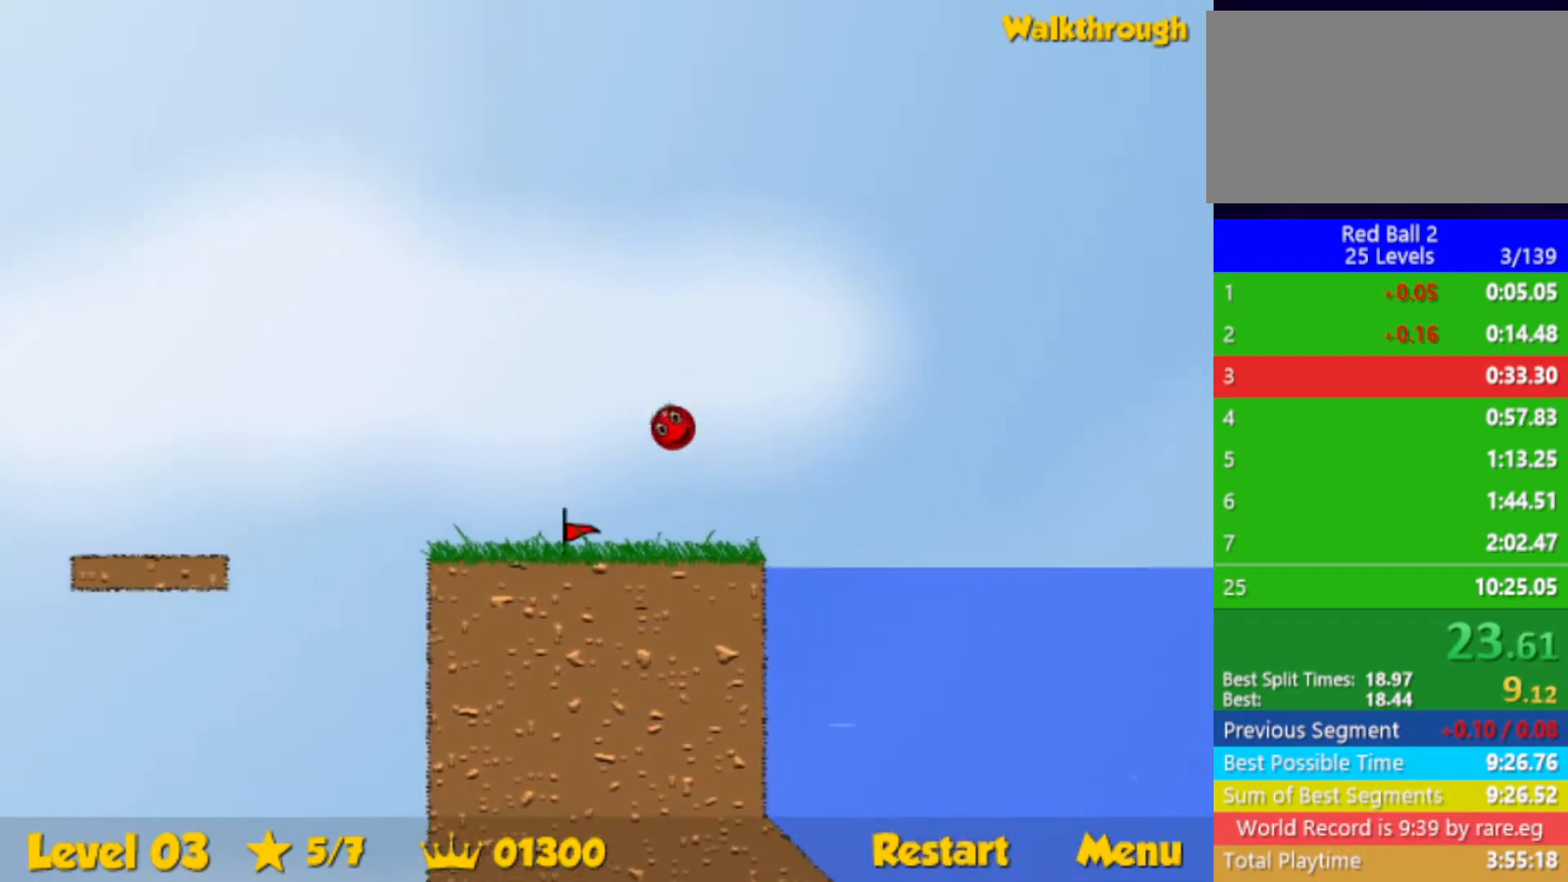
{"keys": ["down", "right"], "events": [[367, "down", "down"], [433, "up", "up"]]}
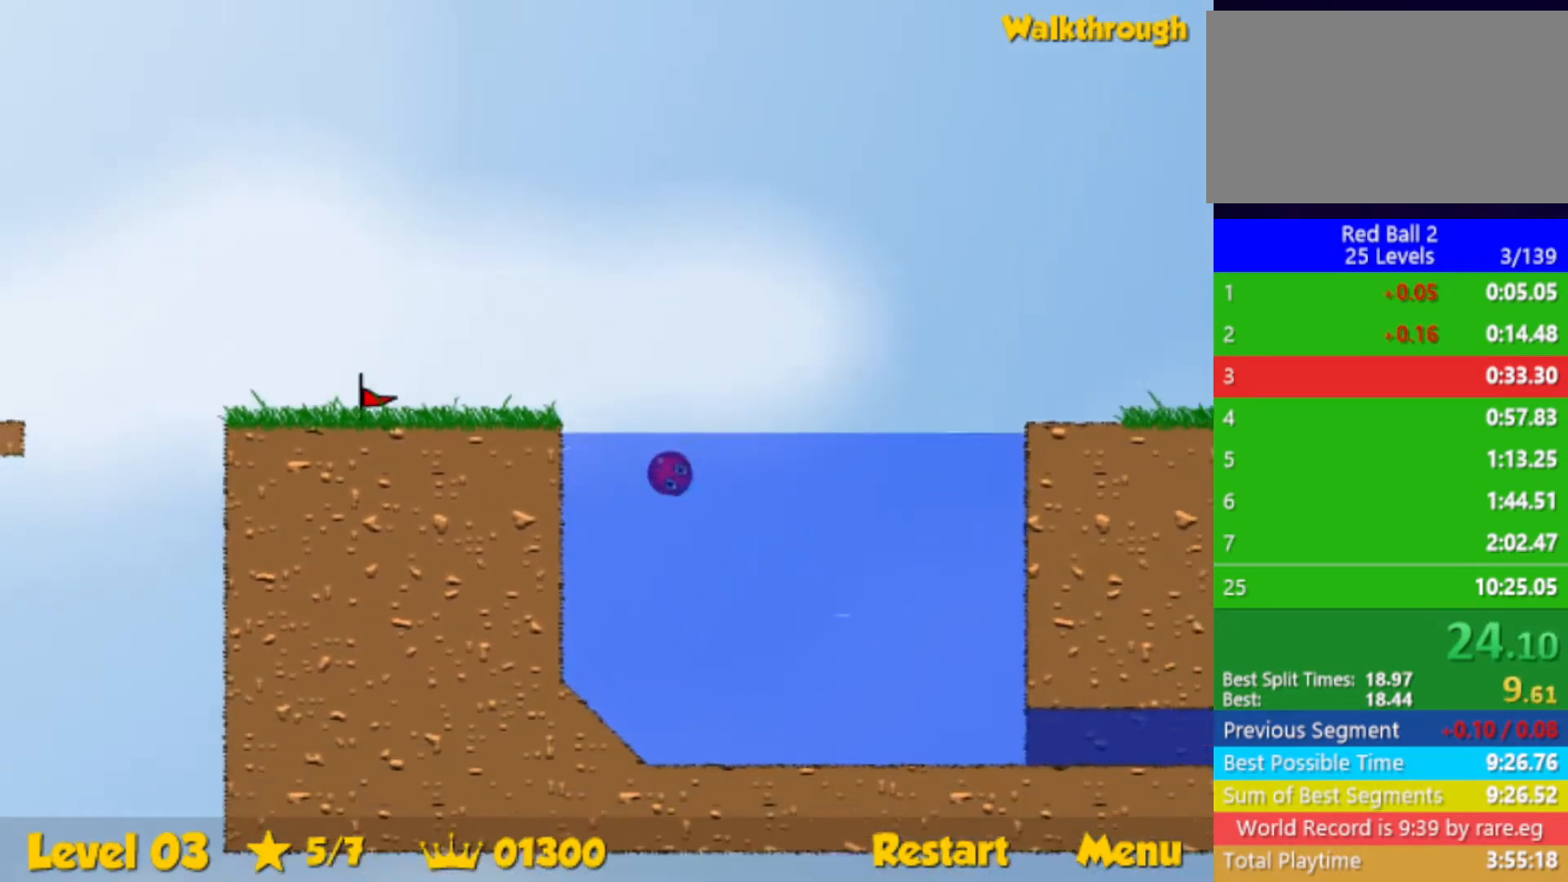
{"keys": ["down", "right"], "events": []}
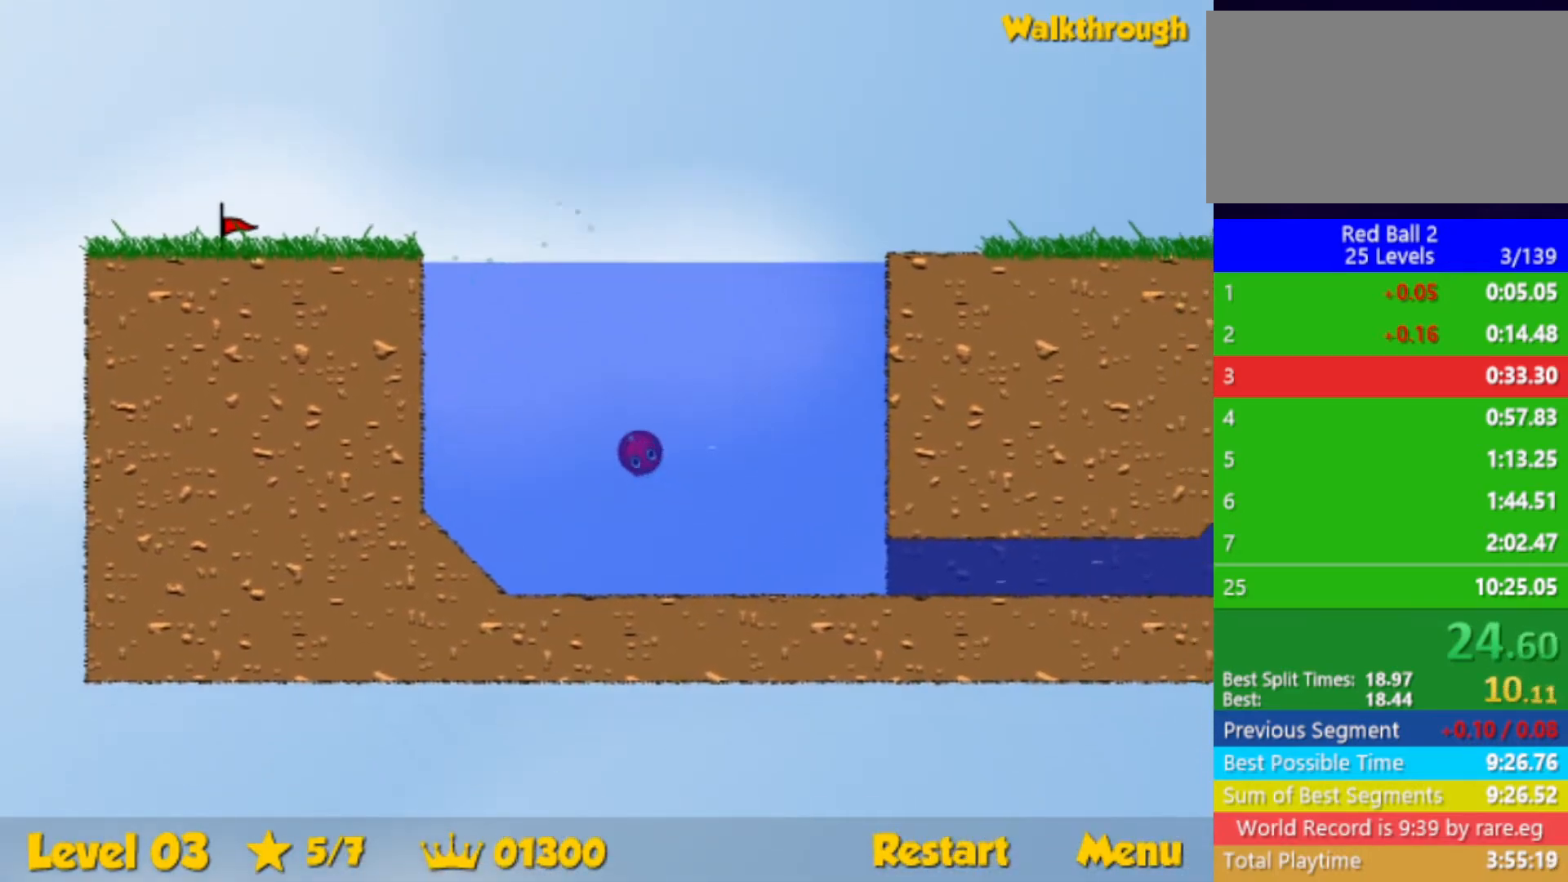
{"keys": ["down", "right"], "events": []}
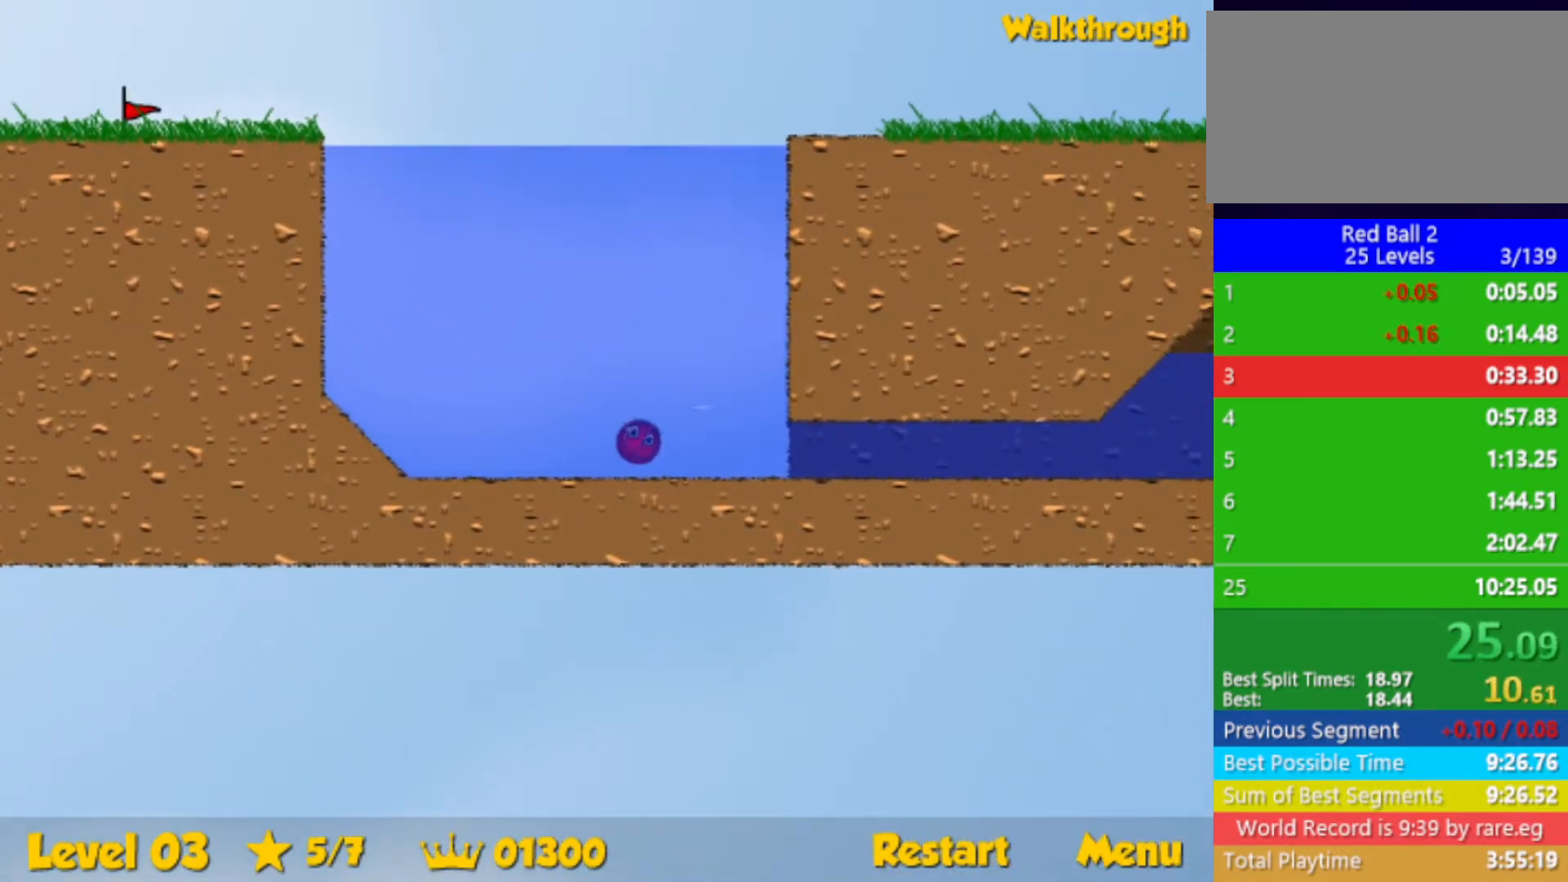
{"keys": ["down", "right", "up"], "events": [[150, "up", "down"]]}
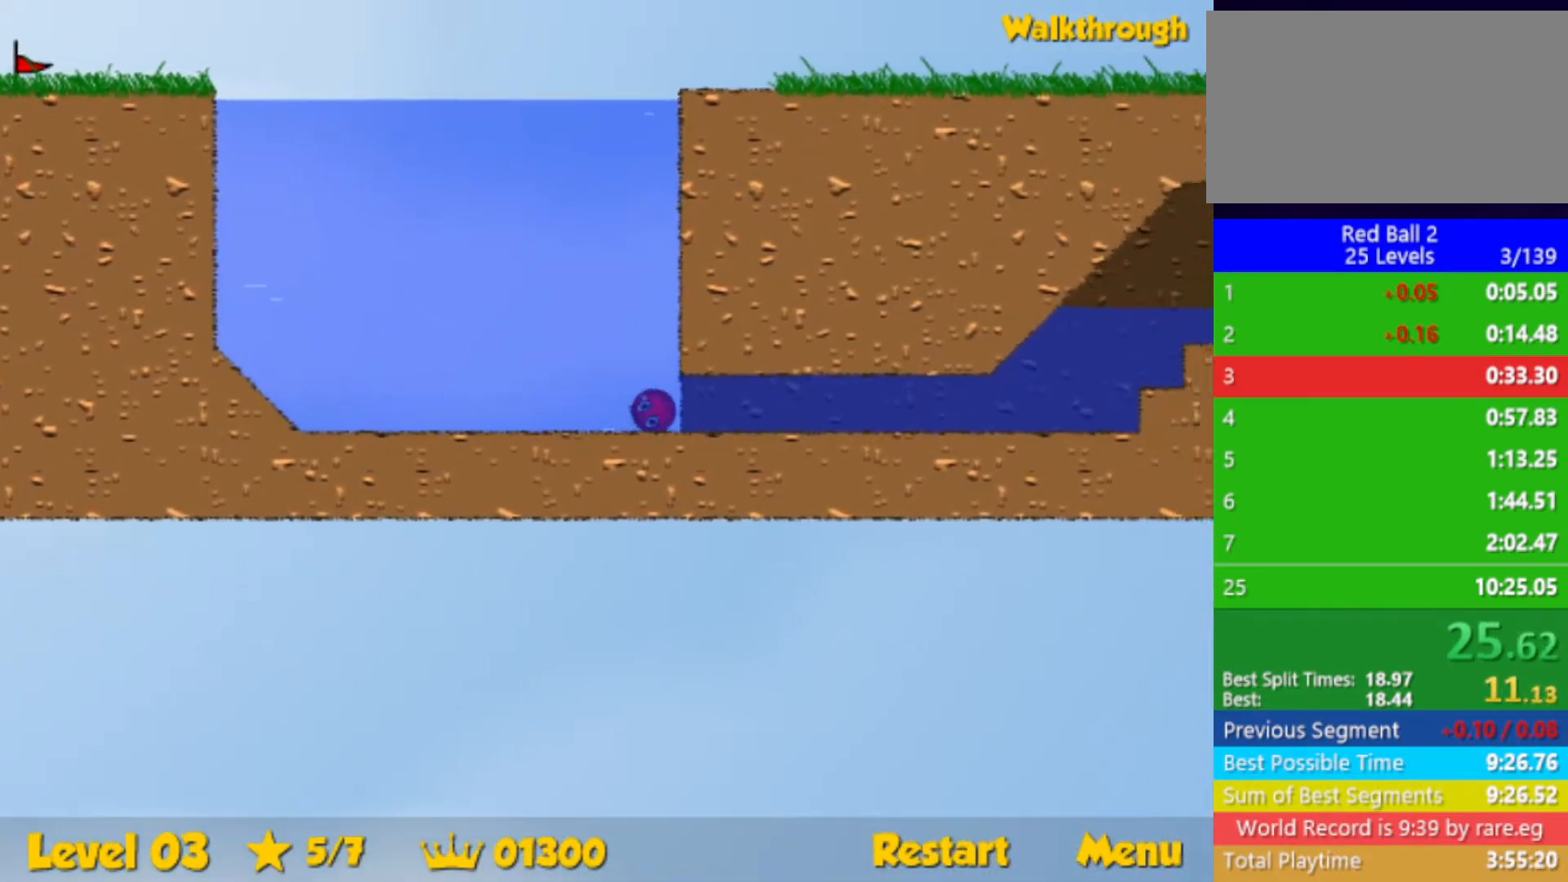
{"keys": ["down", "right", "up"], "events": []}
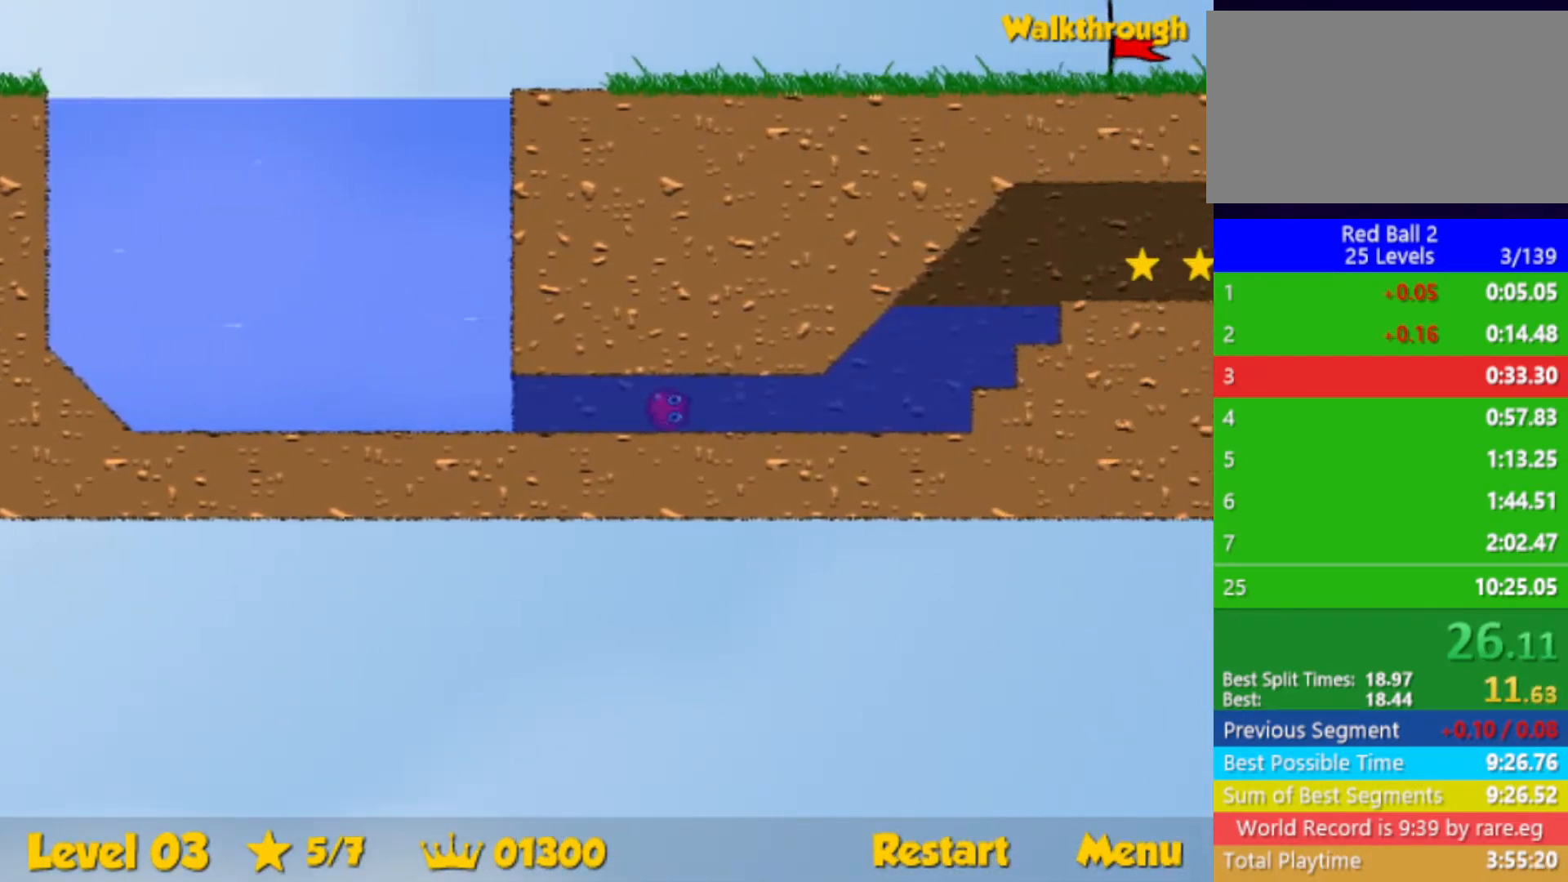
{"keys": ["right", "up"], "events": [[450, "down", "up"]]}
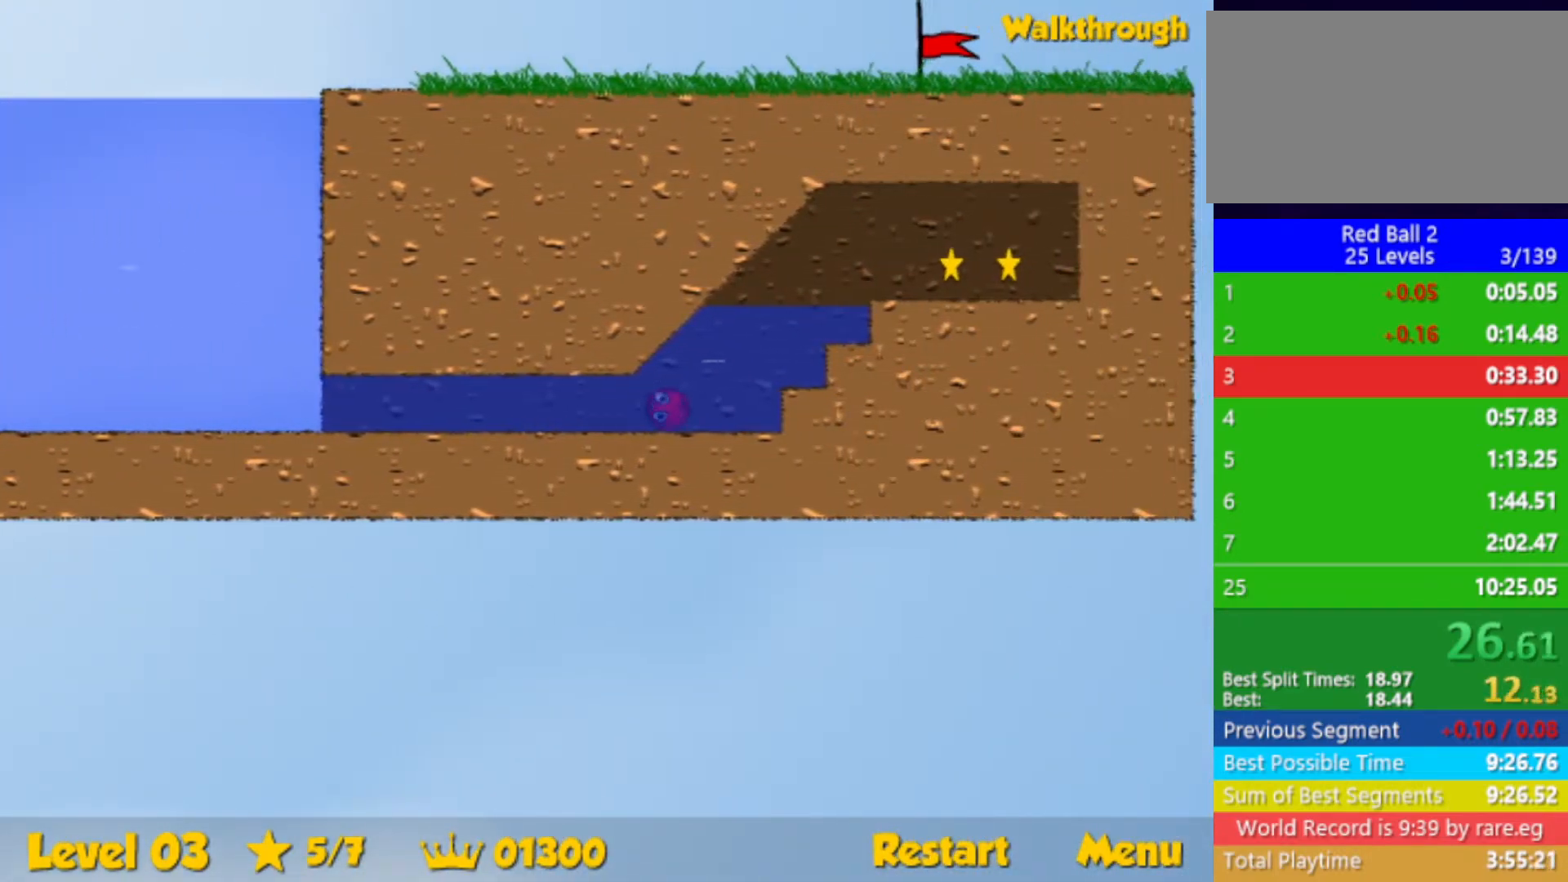
{"keys": ["right"], "events": [[433, "up", "up"]]}
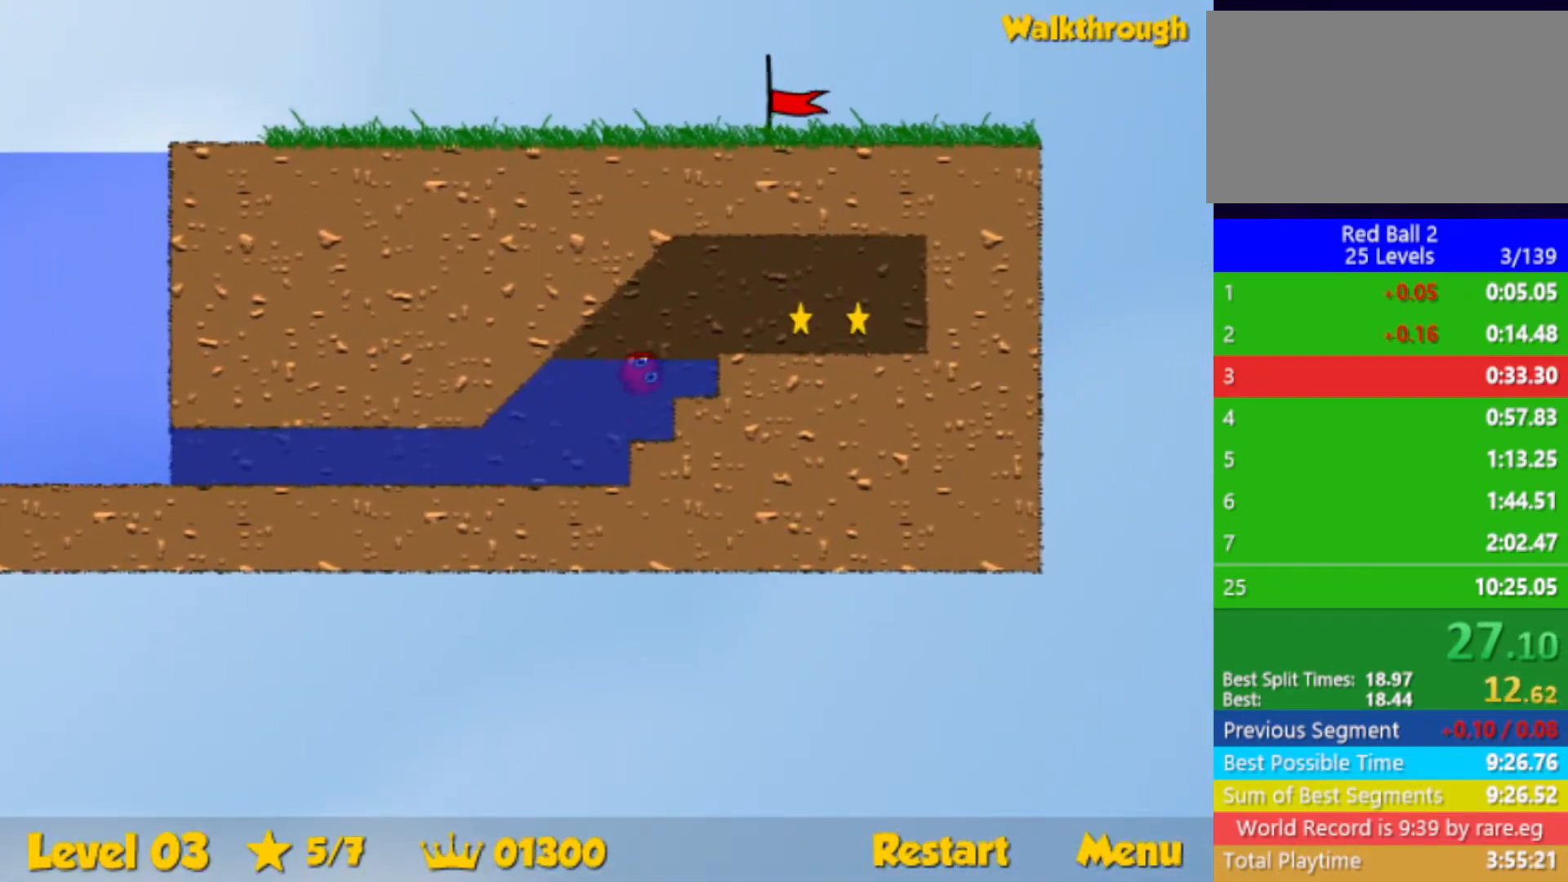
{"keys": ["right"], "events": [[183, "down", "down"], [283, "down", "up"]]}
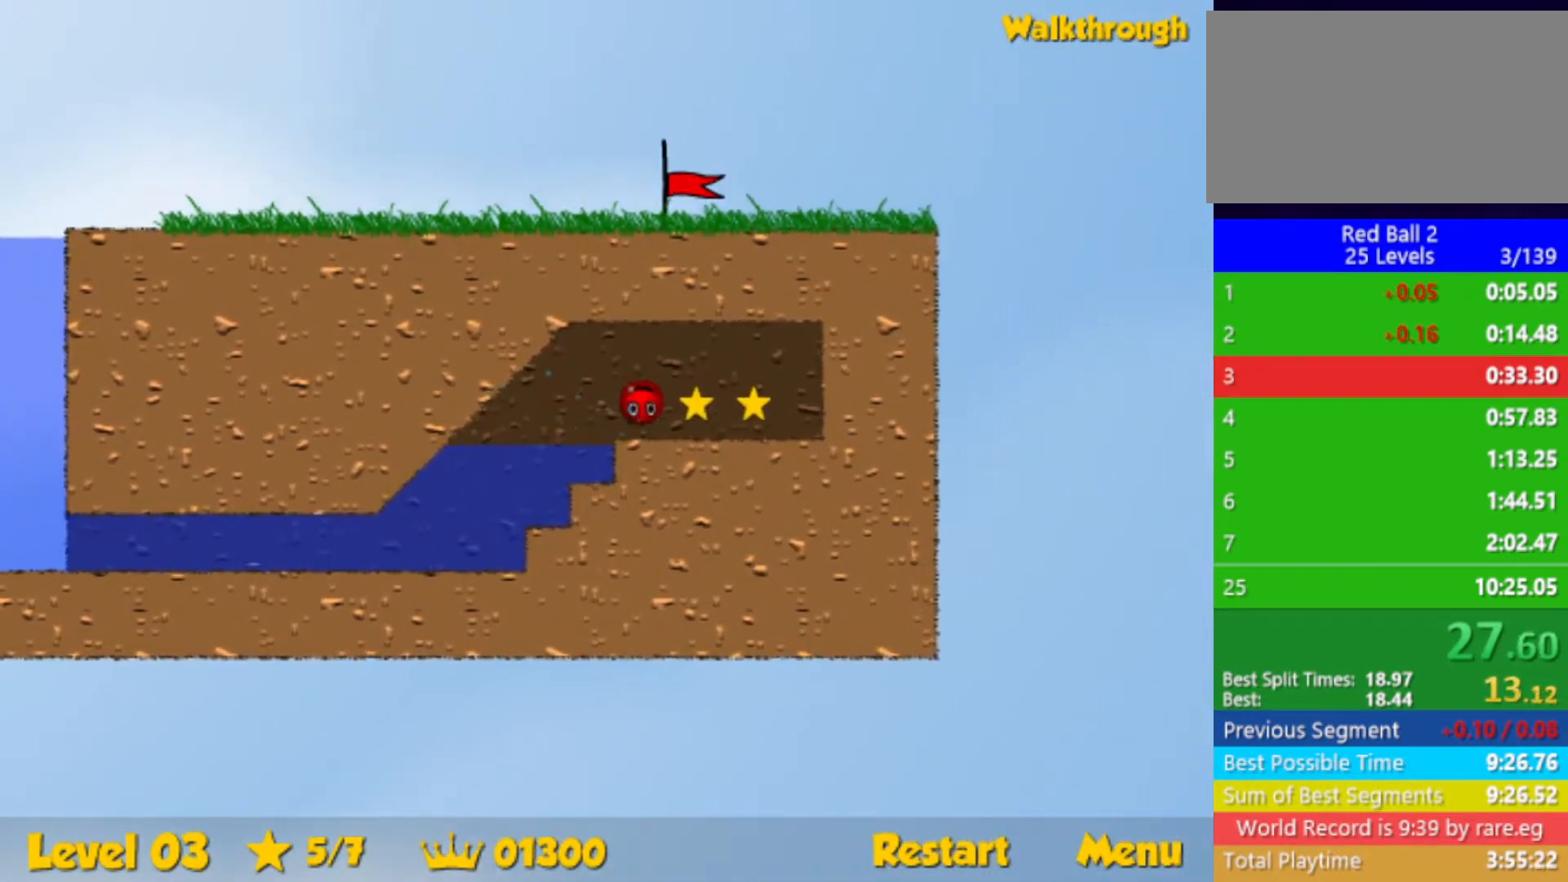
{"keys": ["left"], "events": [[233, "right", "up"], [267, "left", "down"], [300, "down", "down"], [433, "down", "up"]]}
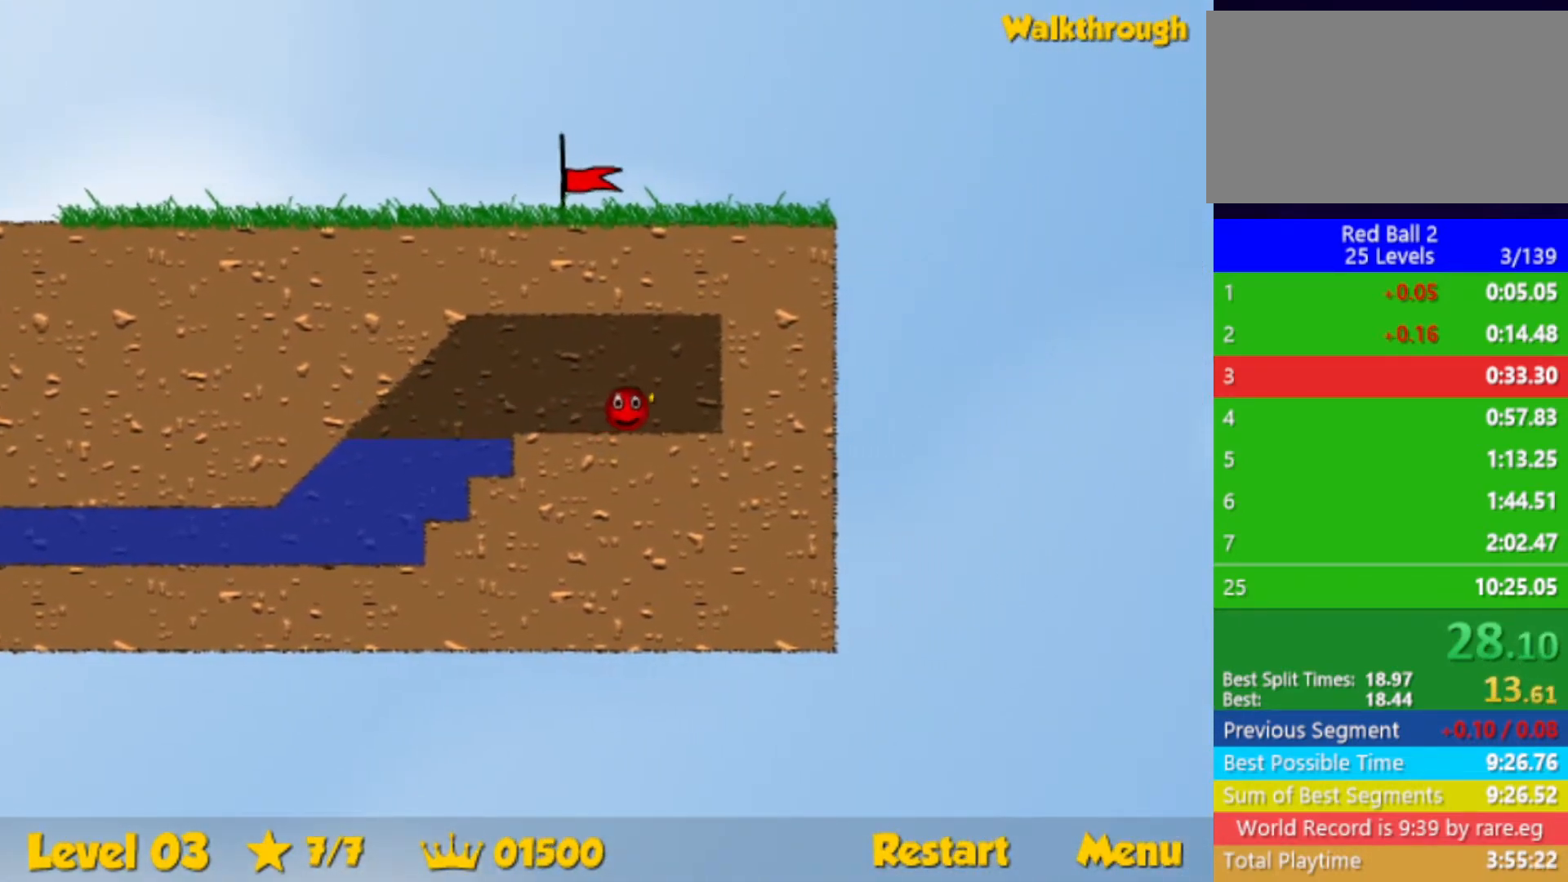
{"keys": ["left"], "events": []}
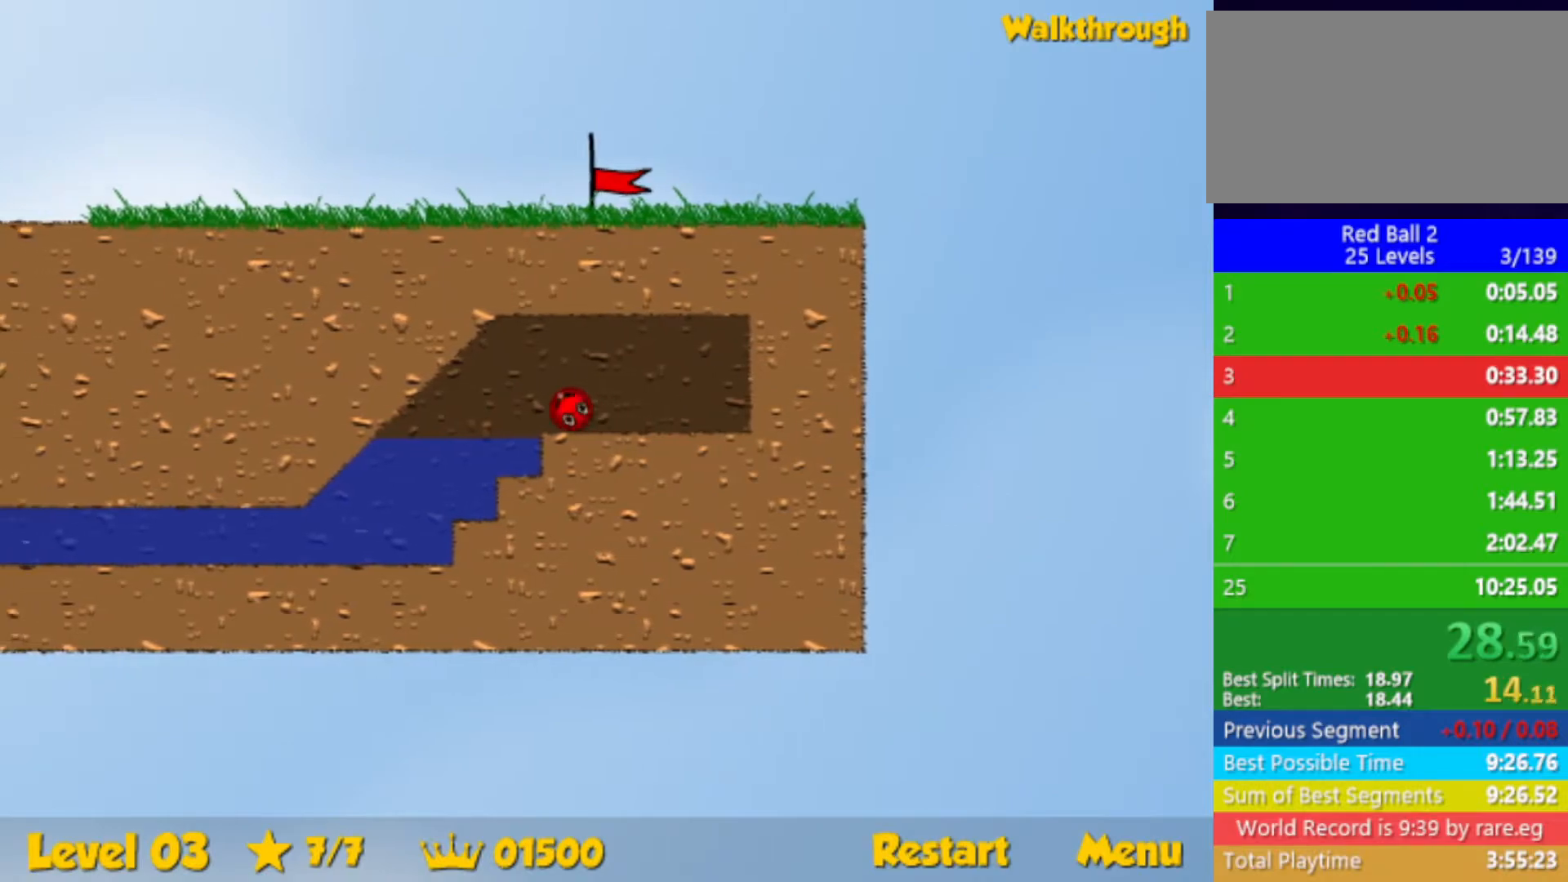
{"keys": ["down", "left"], "events": [[217, "down", "down"]]}
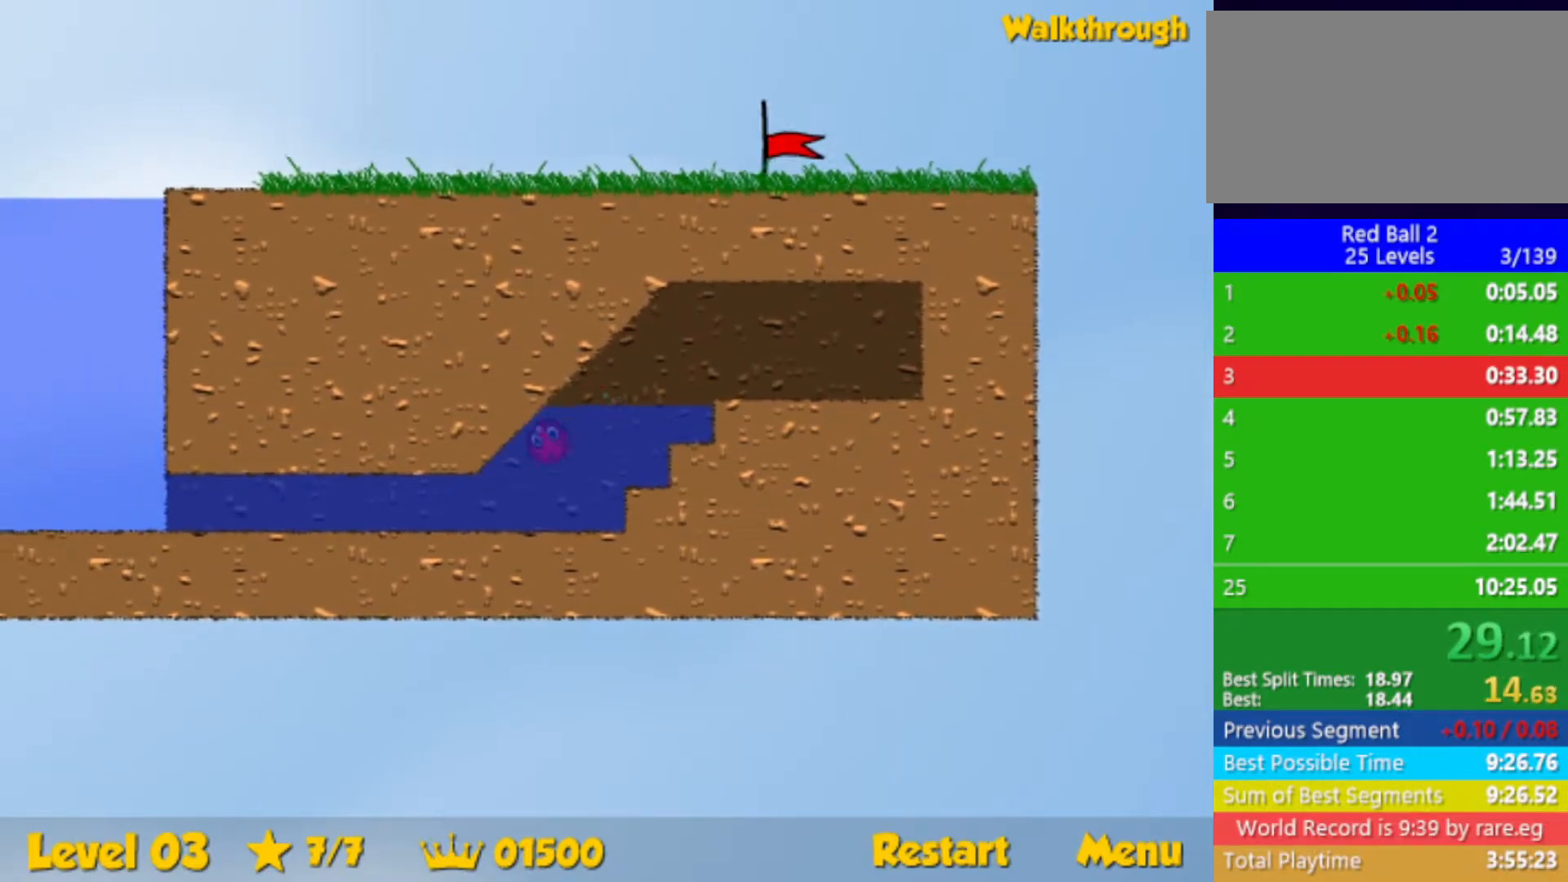
{"keys": ["down", "left", "up"], "events": [[367, "up", "down"]]}
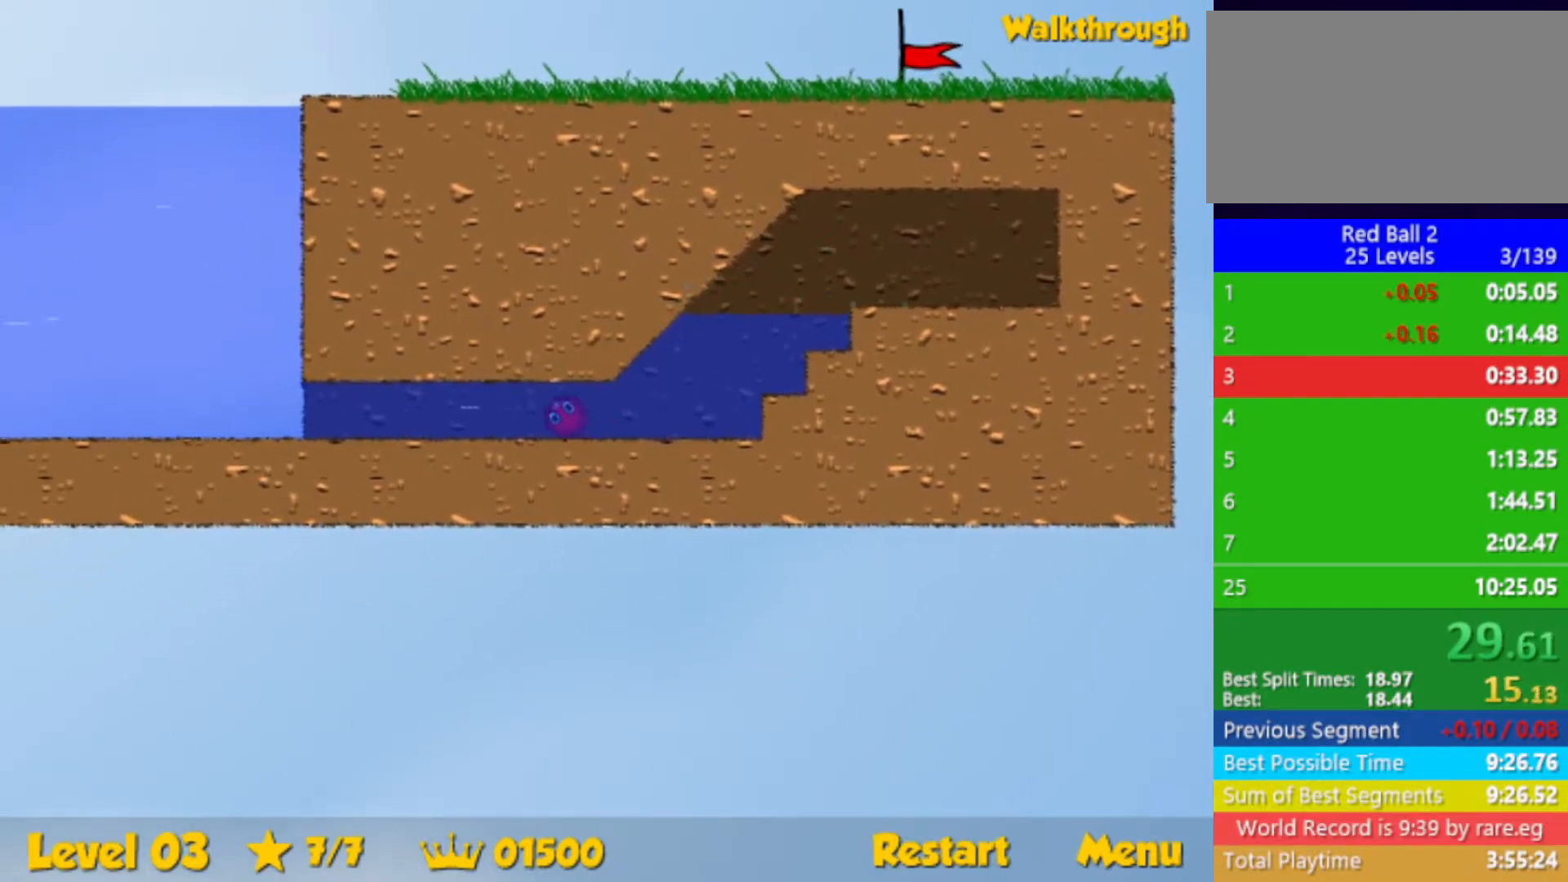
{"keys": ["down", "left", "up"], "events": []}
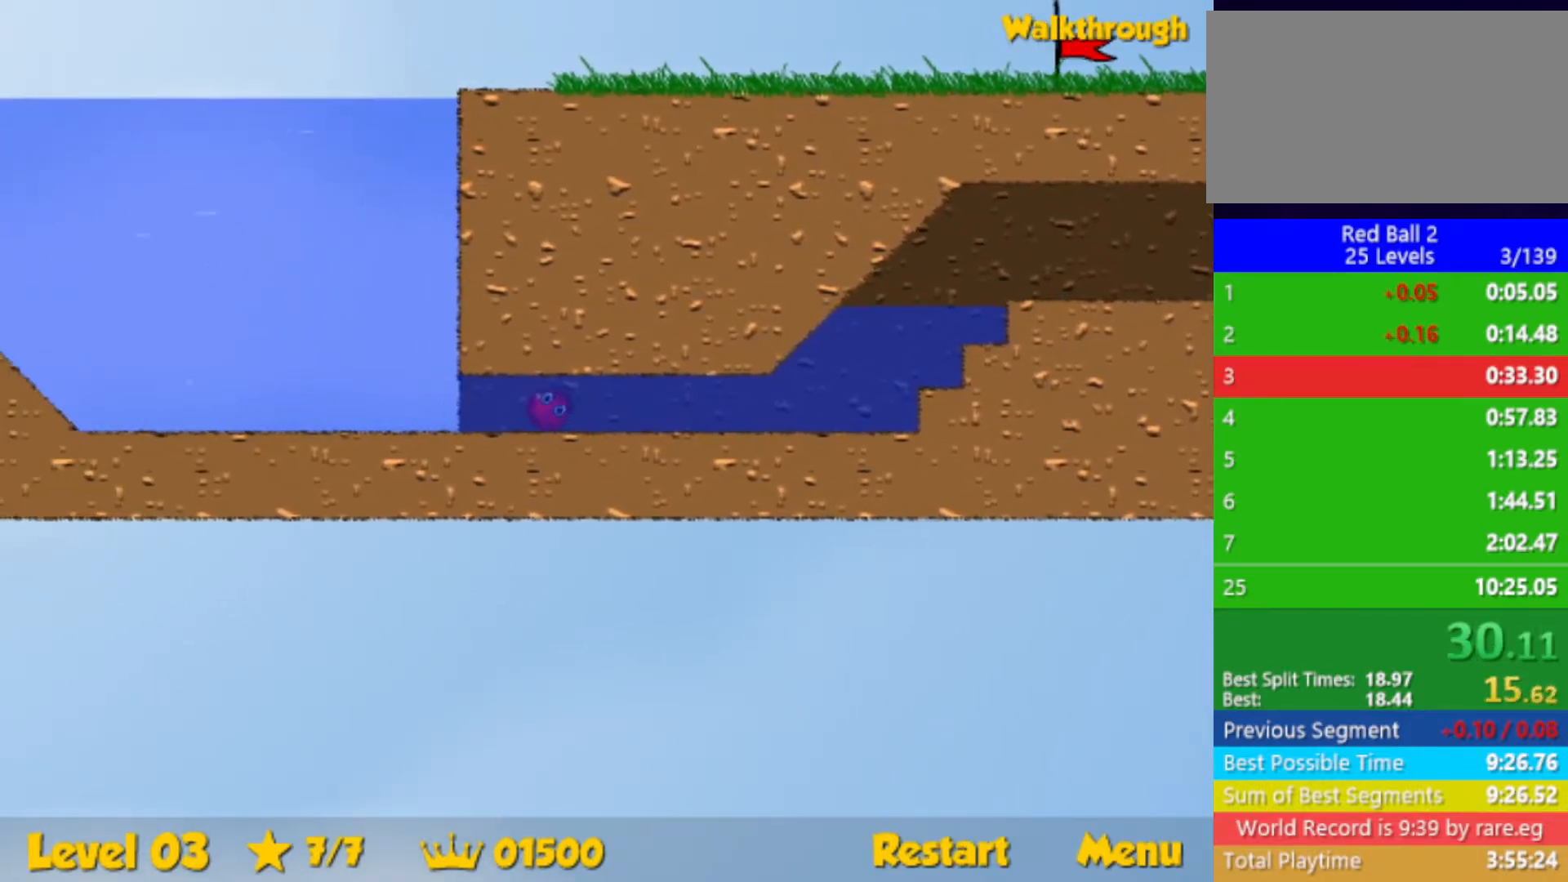
{"keys": ["right", "up"], "events": [[250, "down", "up"], [267, "left", "up"], [283, "right", "down"]]}
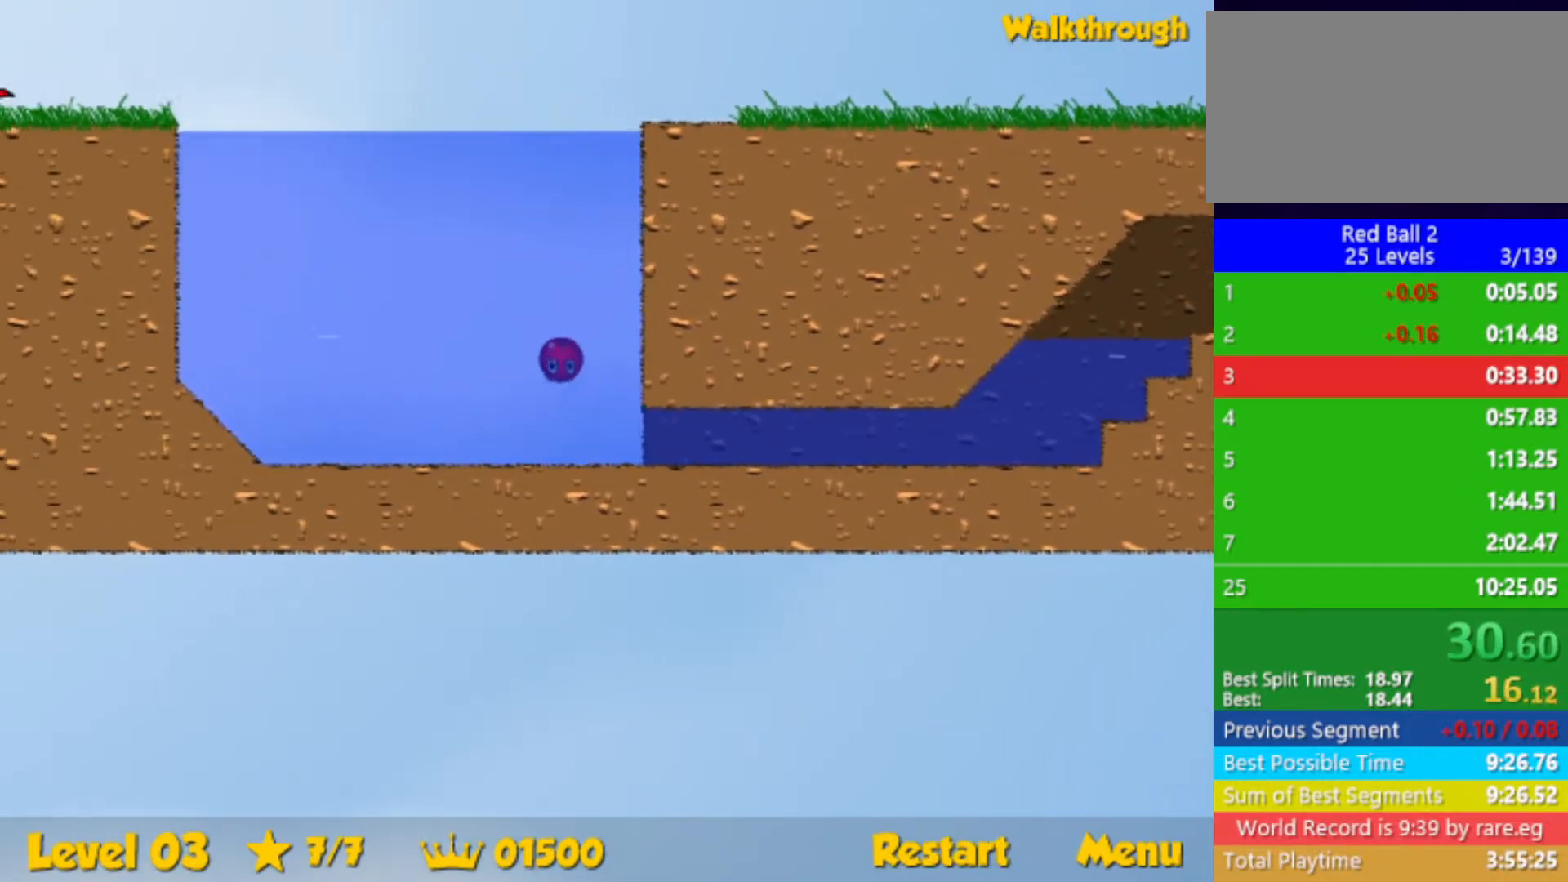
{"keys": ["right"], "events": [[483, "up", "up"]]}
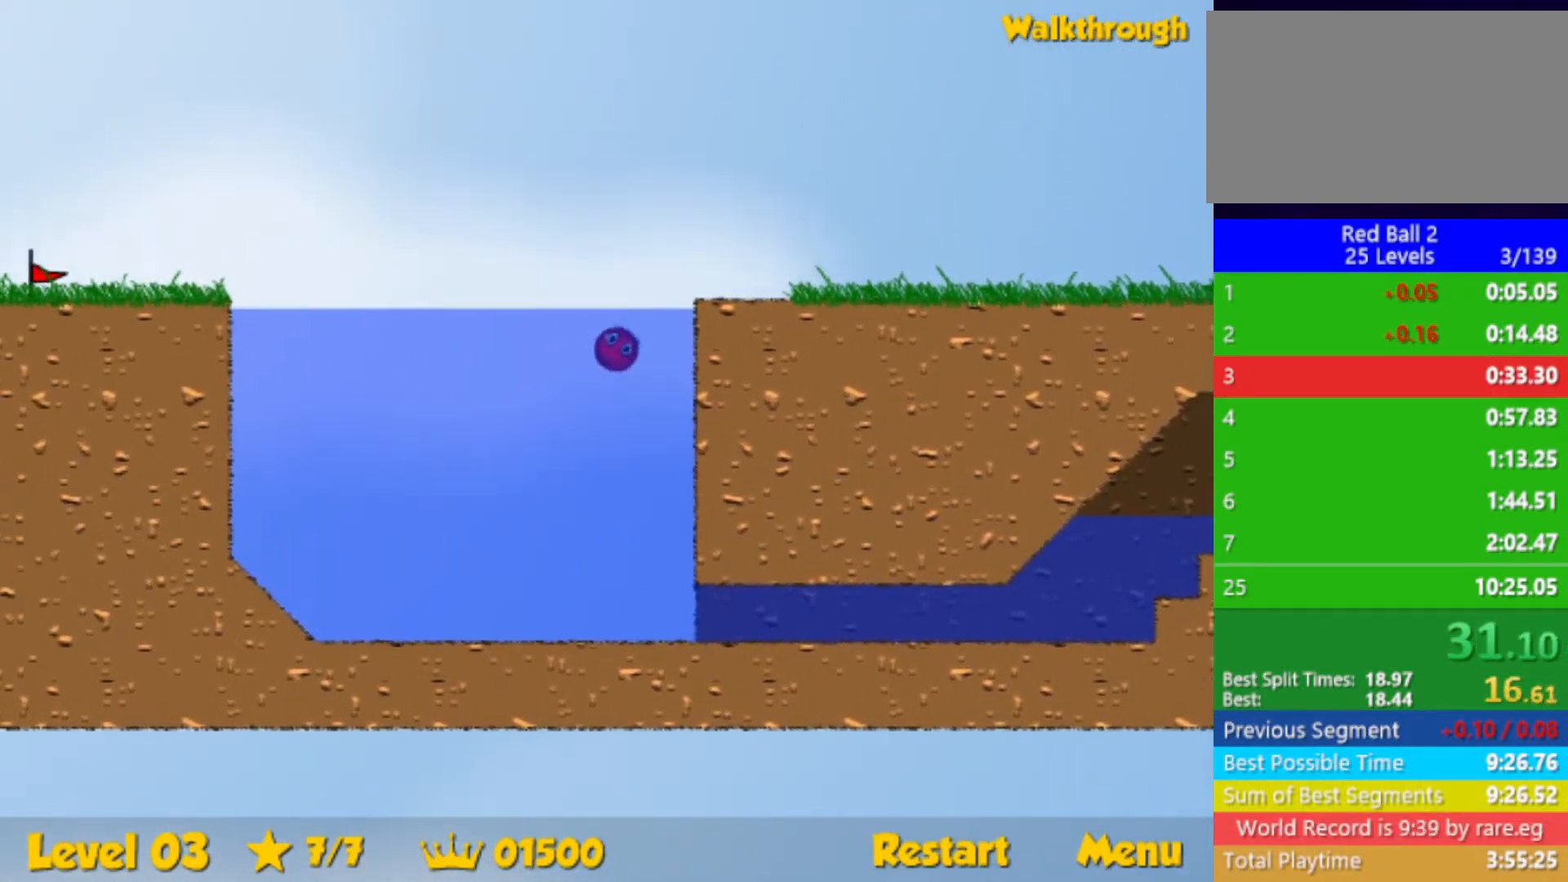
{"keys": ["right"], "events": [[83, "down", "down"], [267, "down", "up"]]}
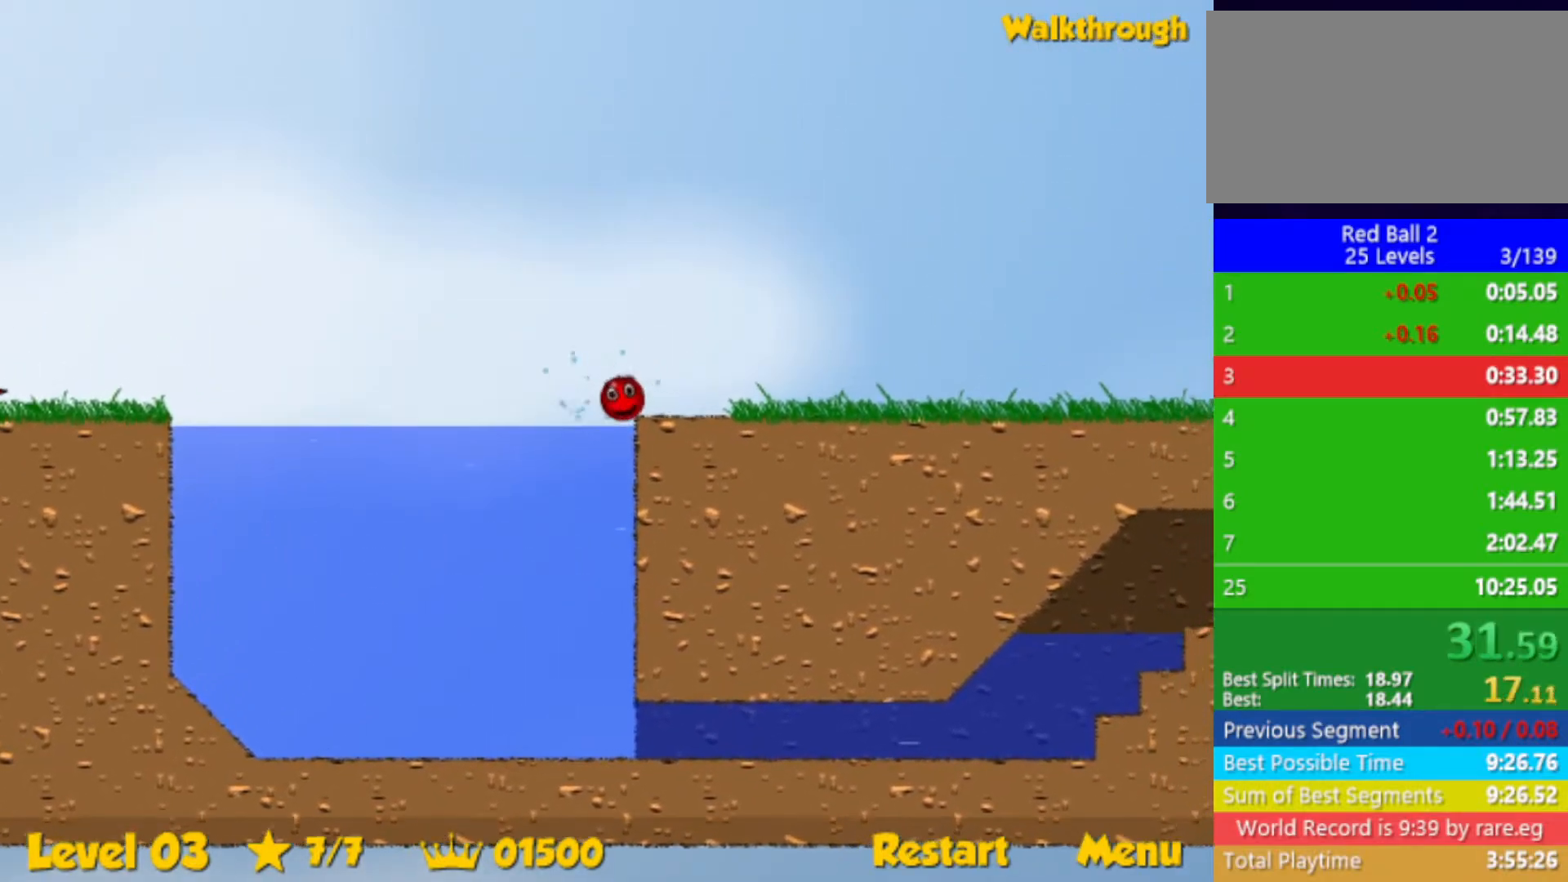
{"keys": ["right"], "events": []}
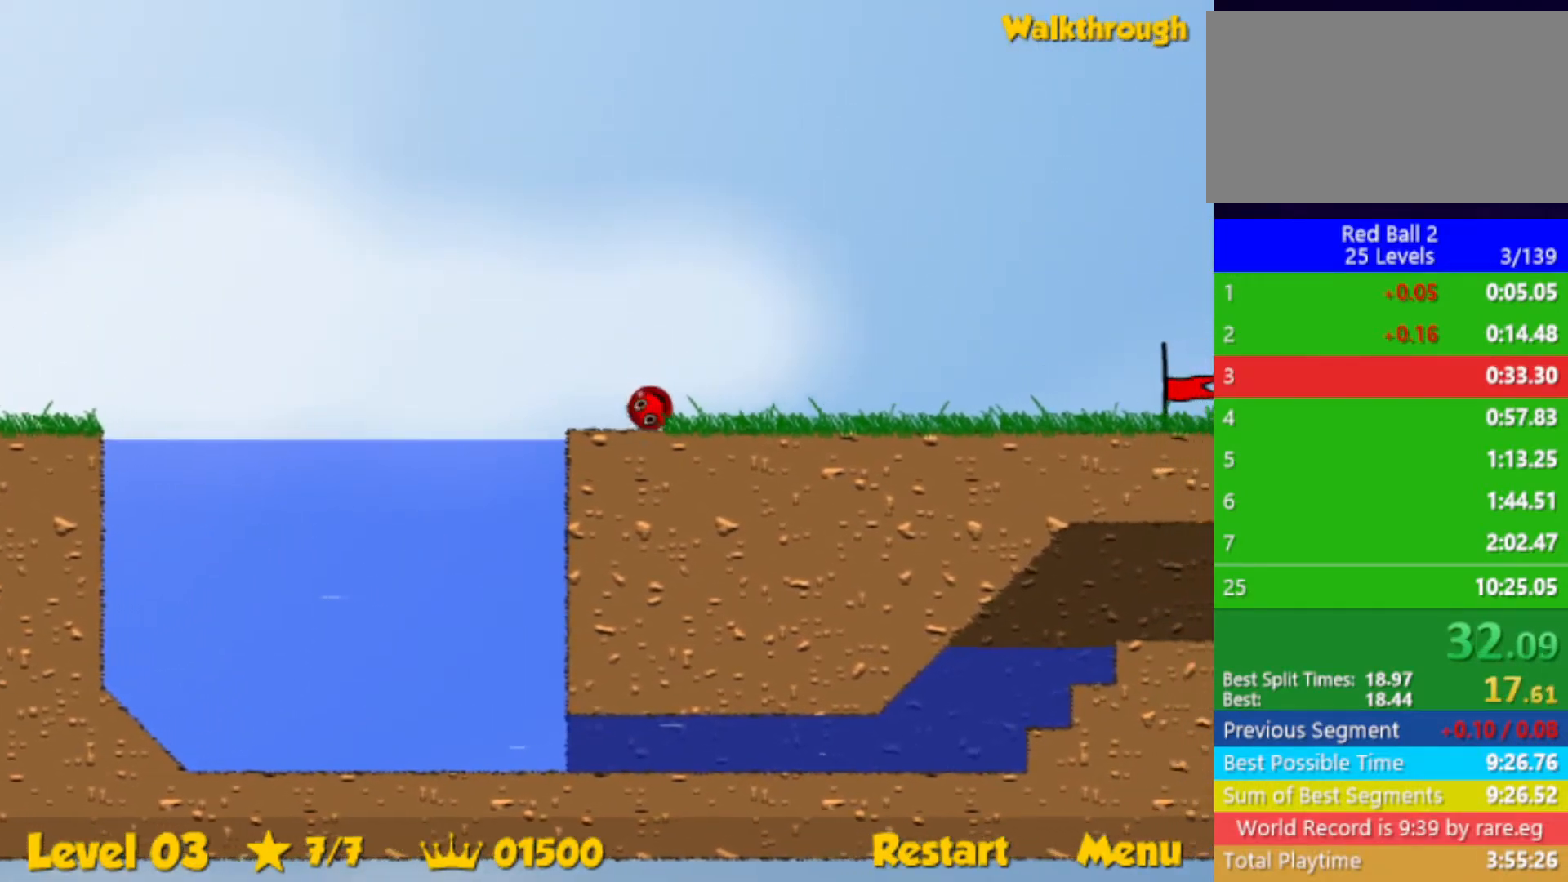
{"keys": ["right"], "events": []}